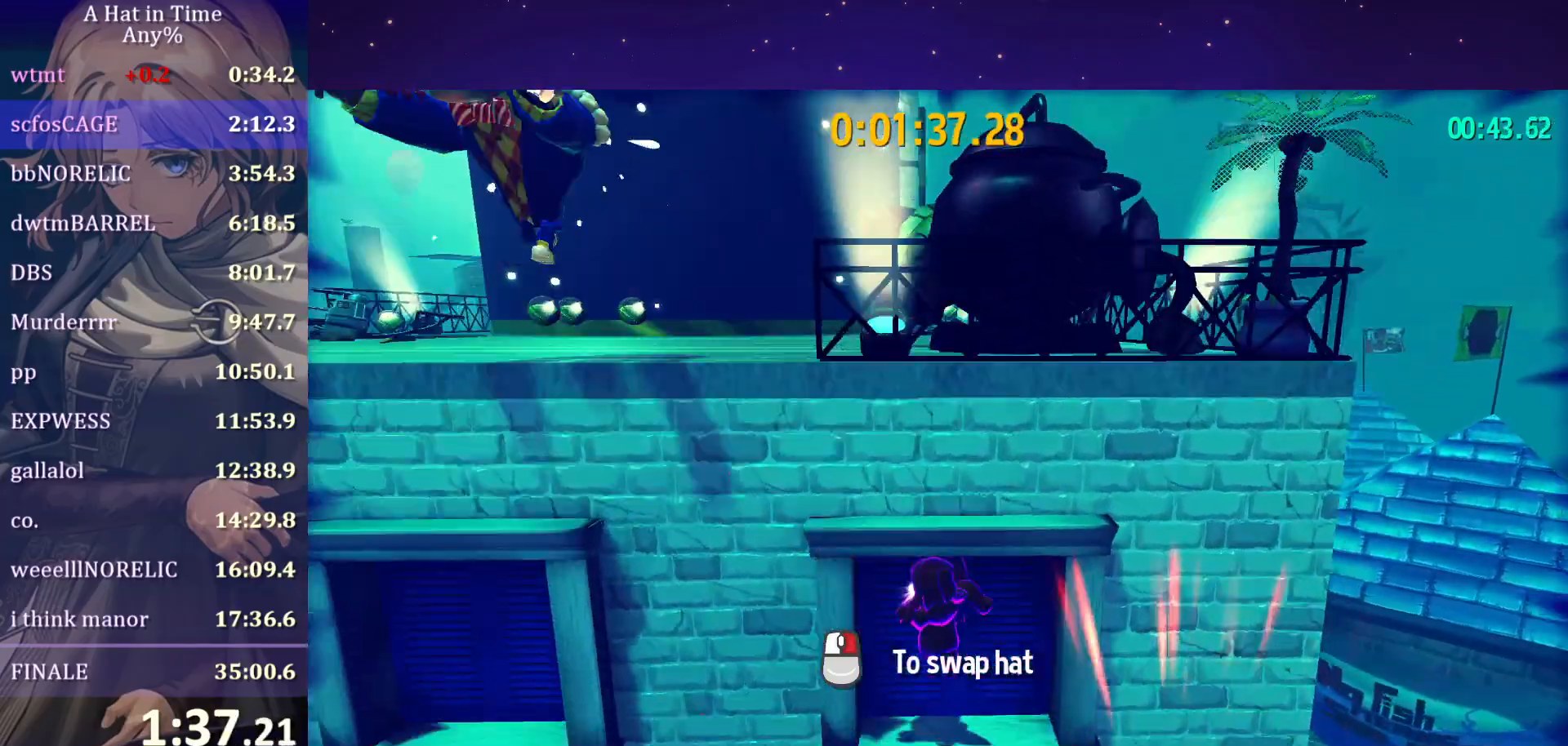
Gameplay with keyboard and mouse; each line is a JSON object with the keys and mouse buttons held at the frame after it. "events" lists presses ("down") and releases ("up") of "a", "alt", "c", "caps_lock", "ctrl", "d", "e", "f", "g", "q", "r", "s", "shift", "space", "t", "tab", "v", "w", "x", "z", "mouse_left", "mouse_wheel" and "mouse_right" between this image and that frame as [ms after this image, input, new state], when the widget could be followed in between. "mouse_left", "mouse_wheel", "mouse_right" = the "left", "wheel", "right" buttons of the "mouse" list. No other keys are recorded. "wheel" means that the mouse wheel is clicked or scrolled. "mouse_move" is the direction in which the mouse moves at that frame (one of eight, or "still"), when it could be read.
{"keys": [], "mouse": [], "mouse_move": "down-left", "events": [[100, "s", "down"], [200, "d", "down"], [467, "d", "up"], [467, "s", "up"]]}
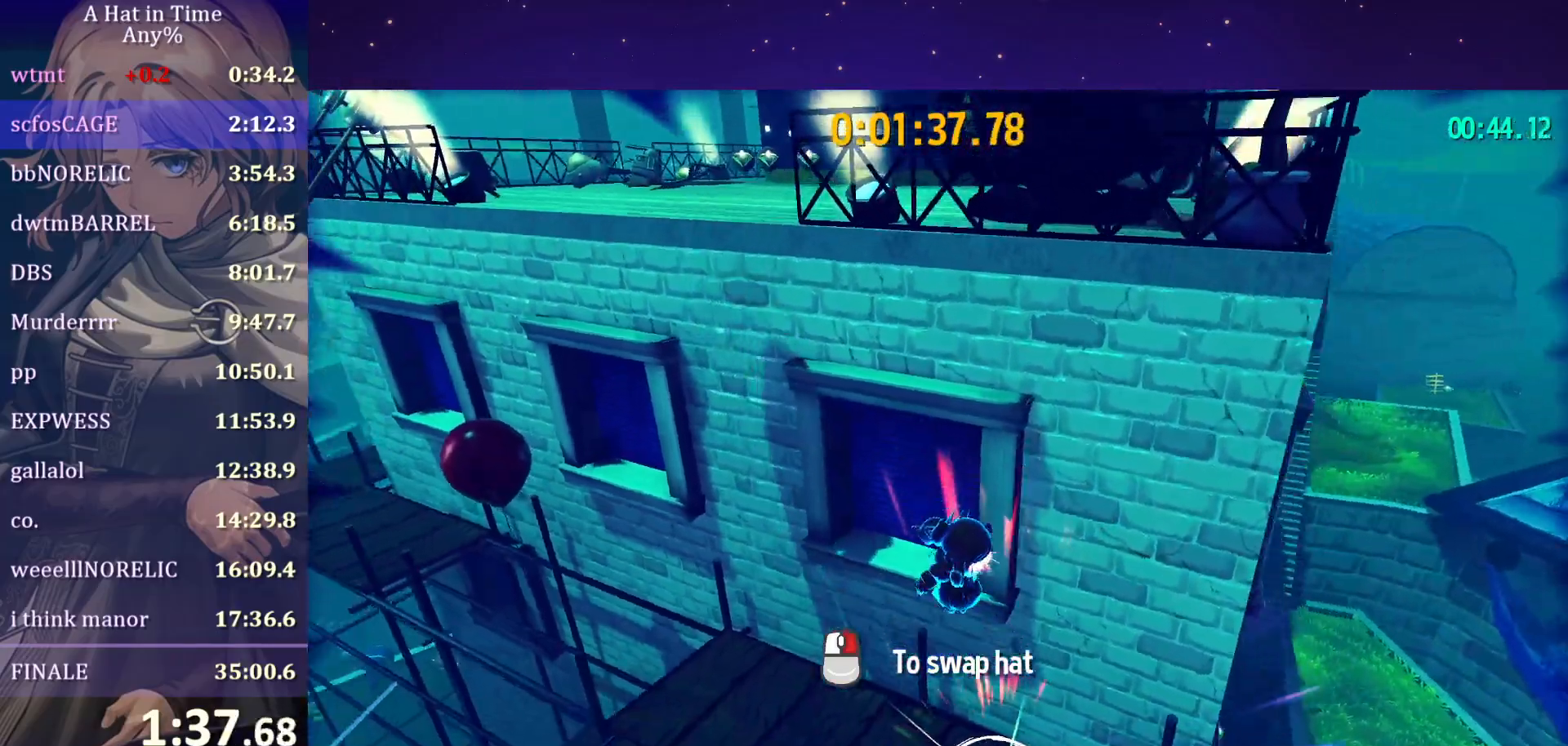
{"keys": ["shift", "w"], "mouse": [], "events": [[217, "w", "down"], [233, "shift", "down"]]}
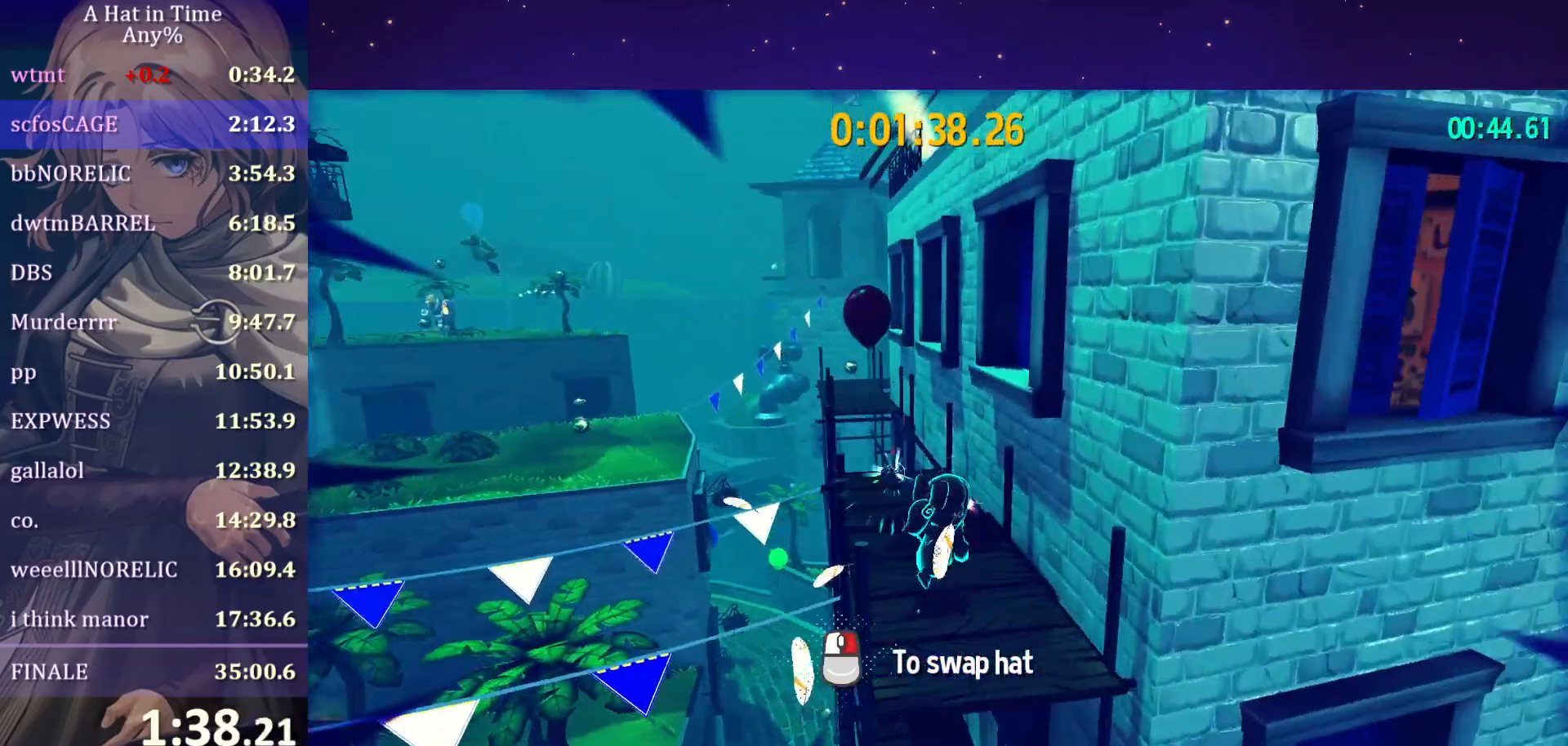
{"keys": ["shift", "space", "w"], "mouse": [], "mouse_move": "still", "events": [[417, "space", "down"]]}
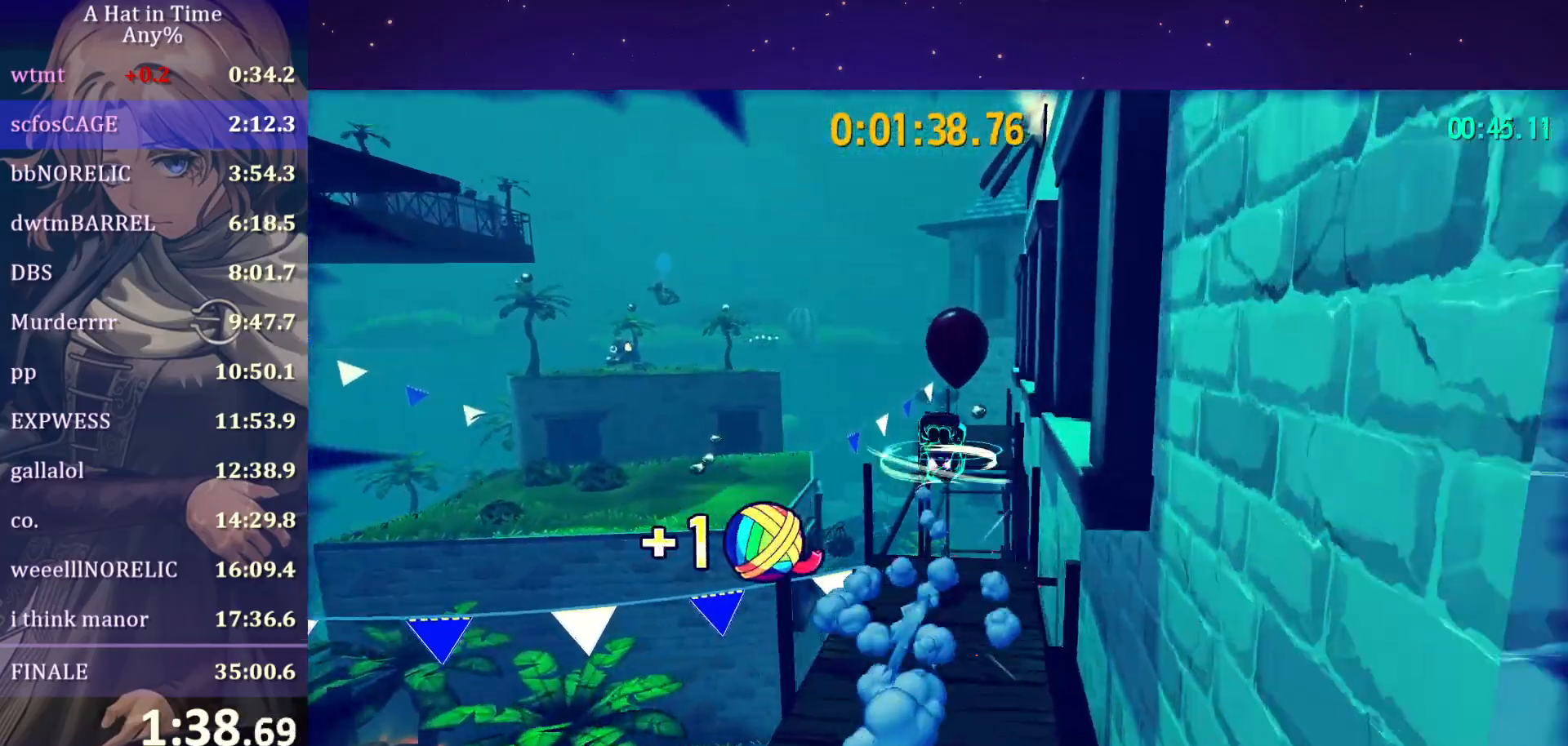
{"keys": ["a", "shift", "w"], "mouse": [], "events": [[183, "space", "up"], [233, "a", "down"]]}
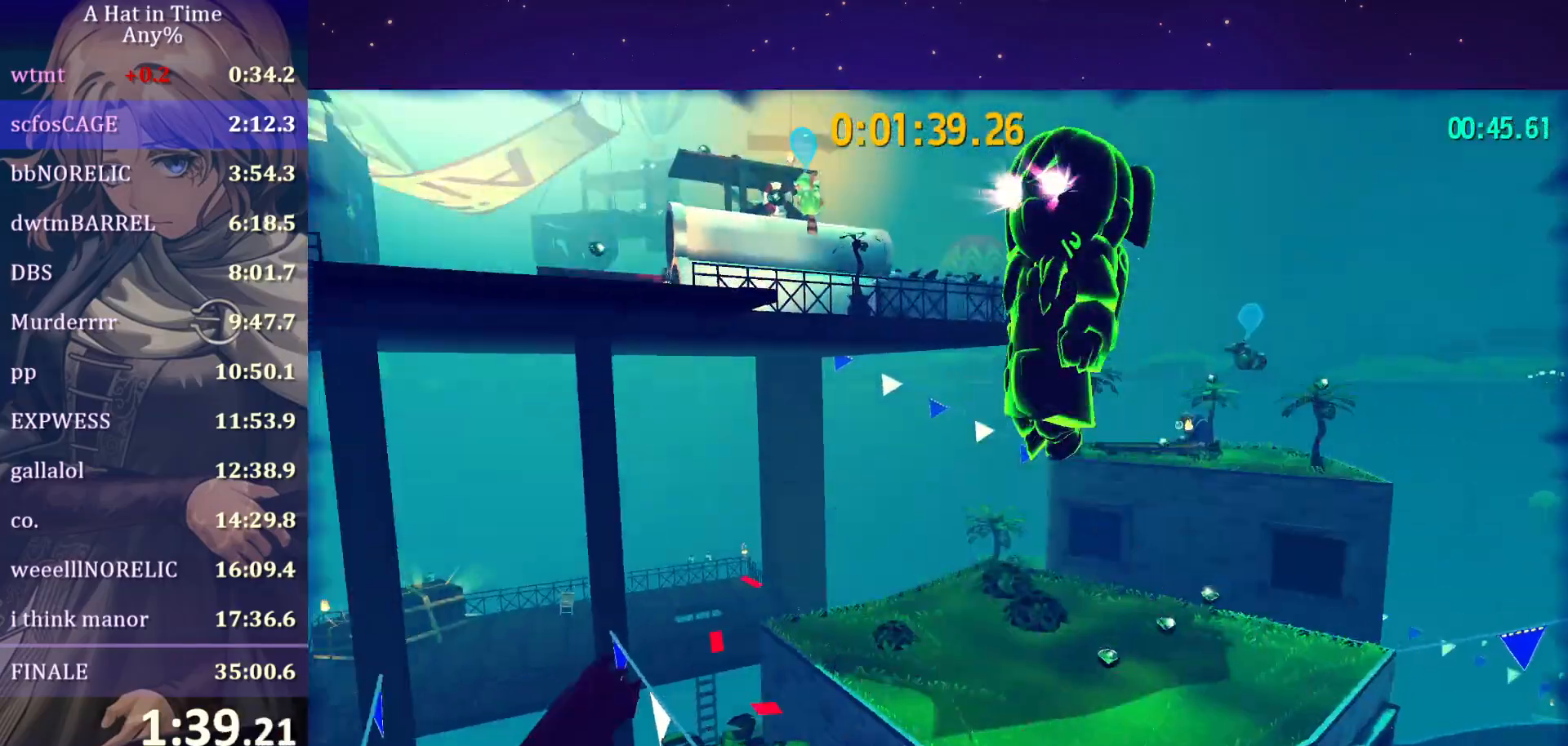
{"keys": ["shift", "space", "w"], "mouse": [], "mouse_move": "left", "events": [[300, "a", "up"], [483, "space", "down"]]}
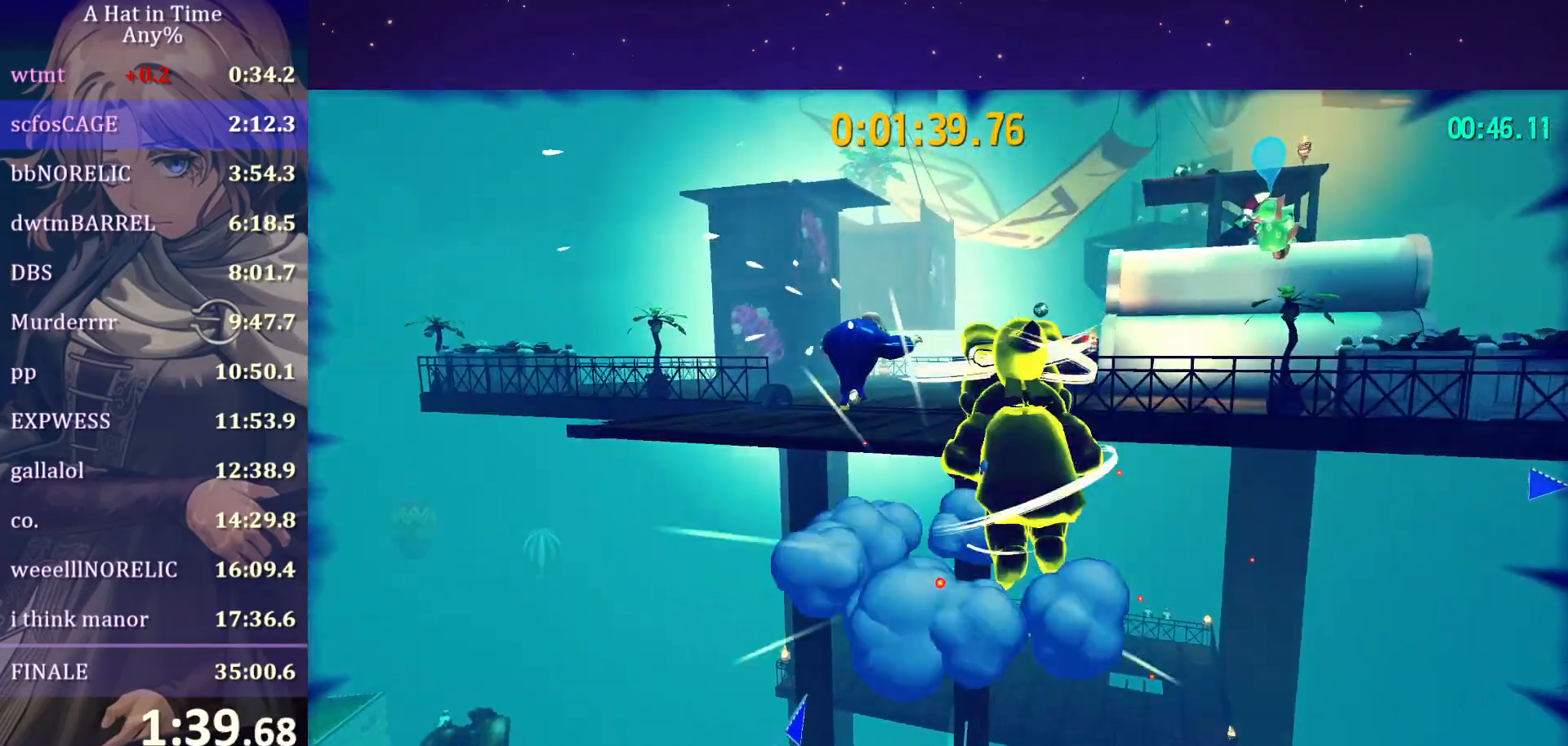
{"keys": ["w"], "mouse": ["wheel"], "mouse_move": "still", "events": [[83, "shift", "up"], [167, "ctrl", "down"], [167, "space", "up"], [267, "ctrl", "up"], [367, "mouse_wheel", "down"]]}
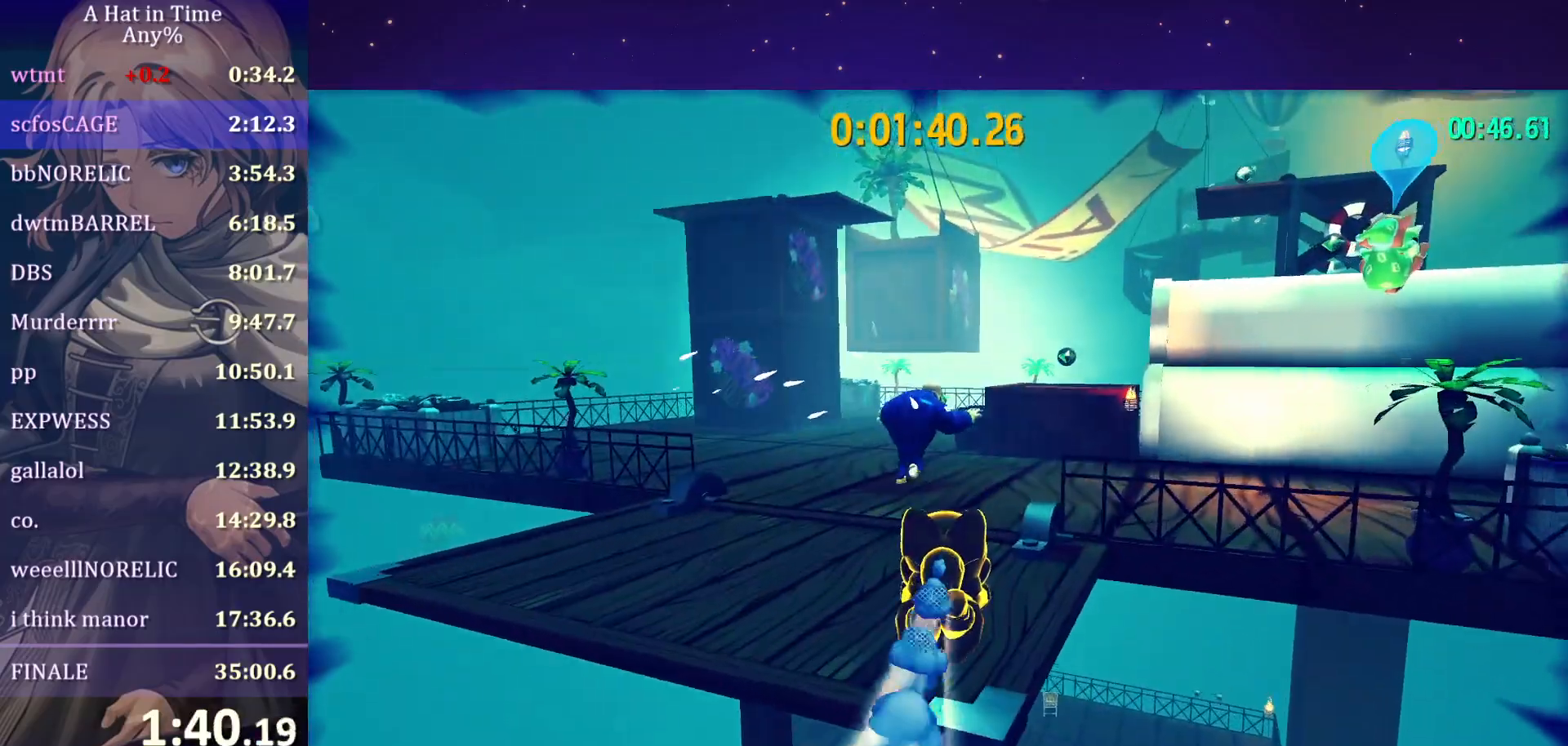
{"keys": ["d", "w"], "mouse": ["wheel"], "mouse_move": "still", "events": [[233, "ctrl", "down"], [283, "d", "down"], [383, "ctrl", "up"]]}
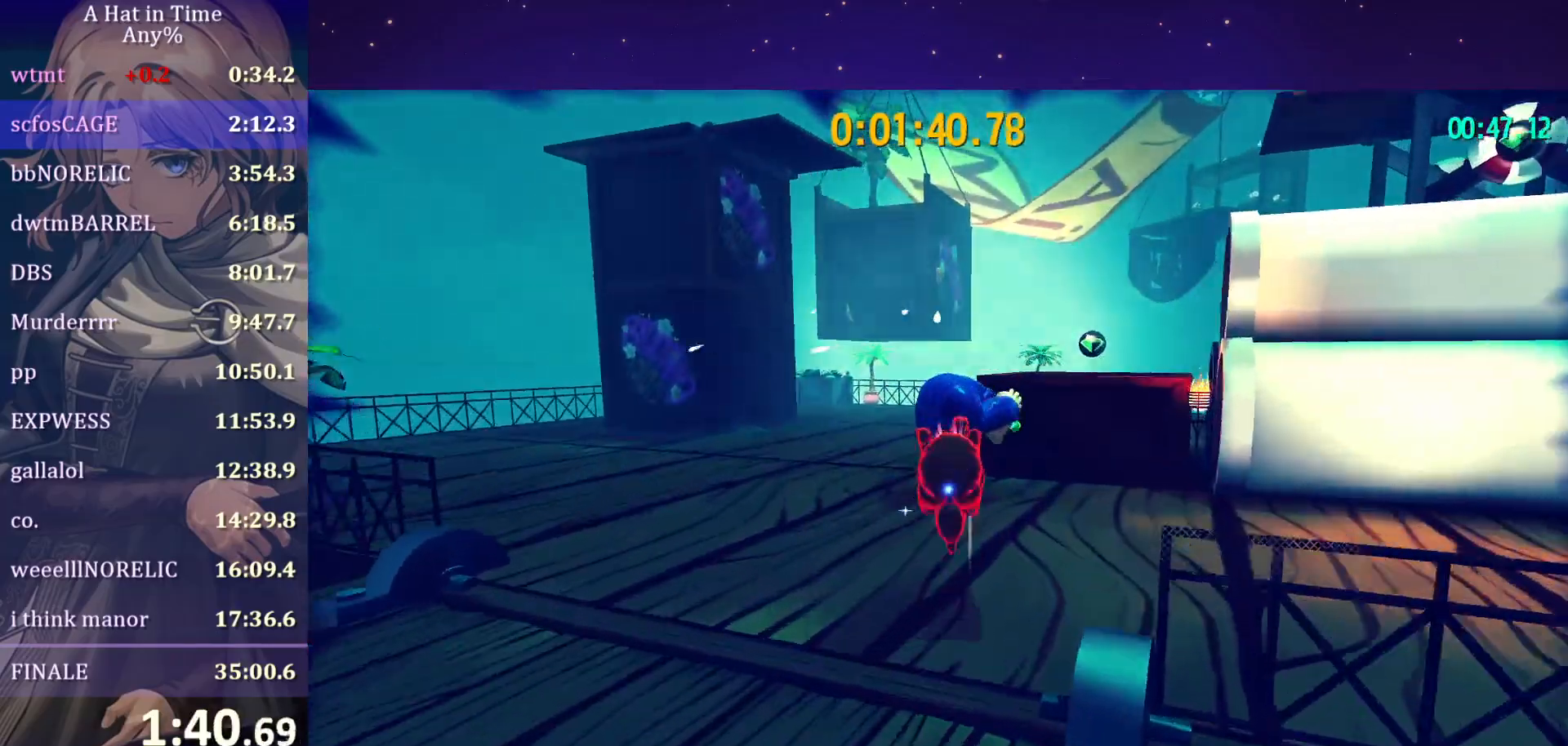
{"keys": [], "mouse": ["wheel"], "mouse_move": "right", "events": [[167, "d", "up"], [400, "w", "up"]]}
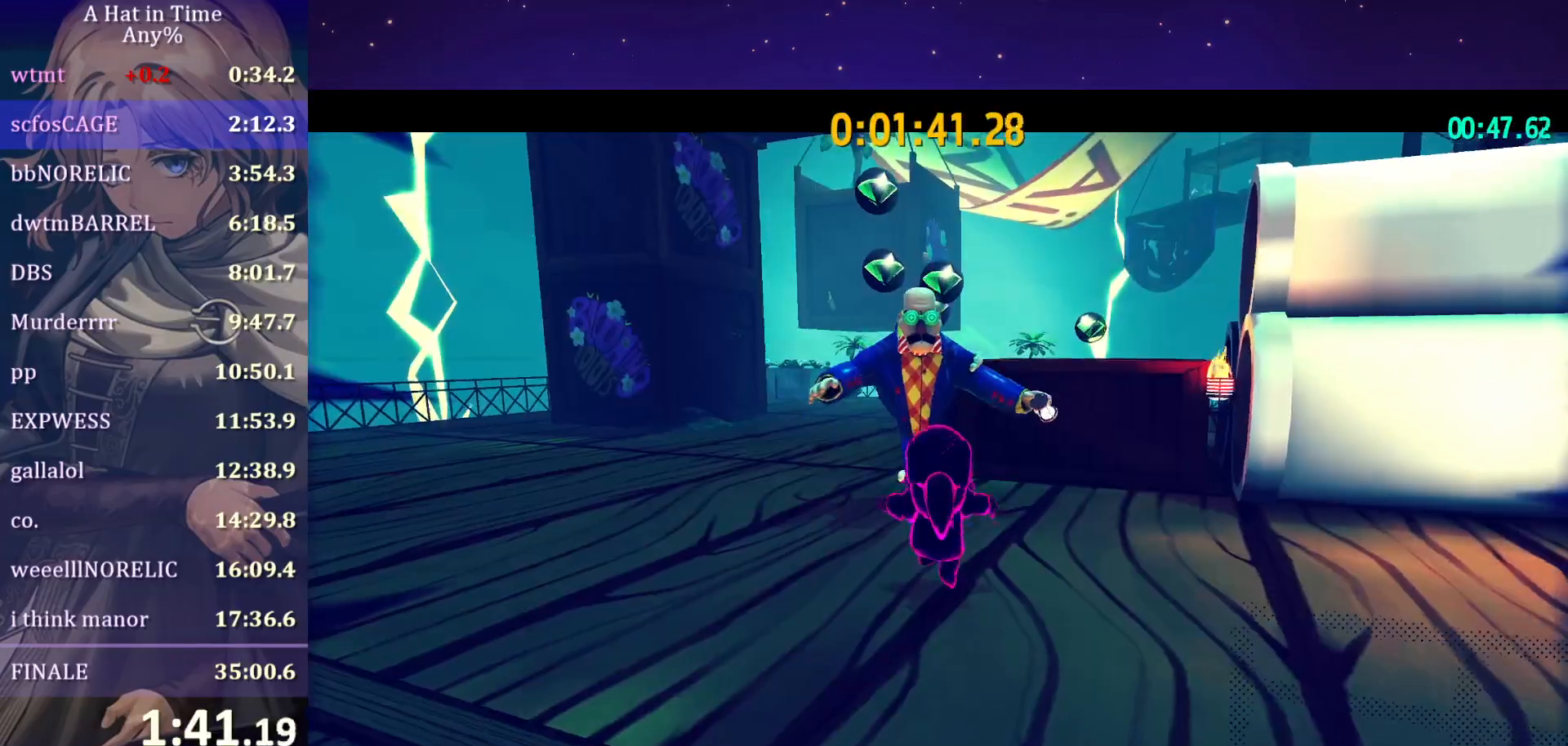
{"keys": [], "mouse": ["wheel"], "mouse_move": "still", "events": []}
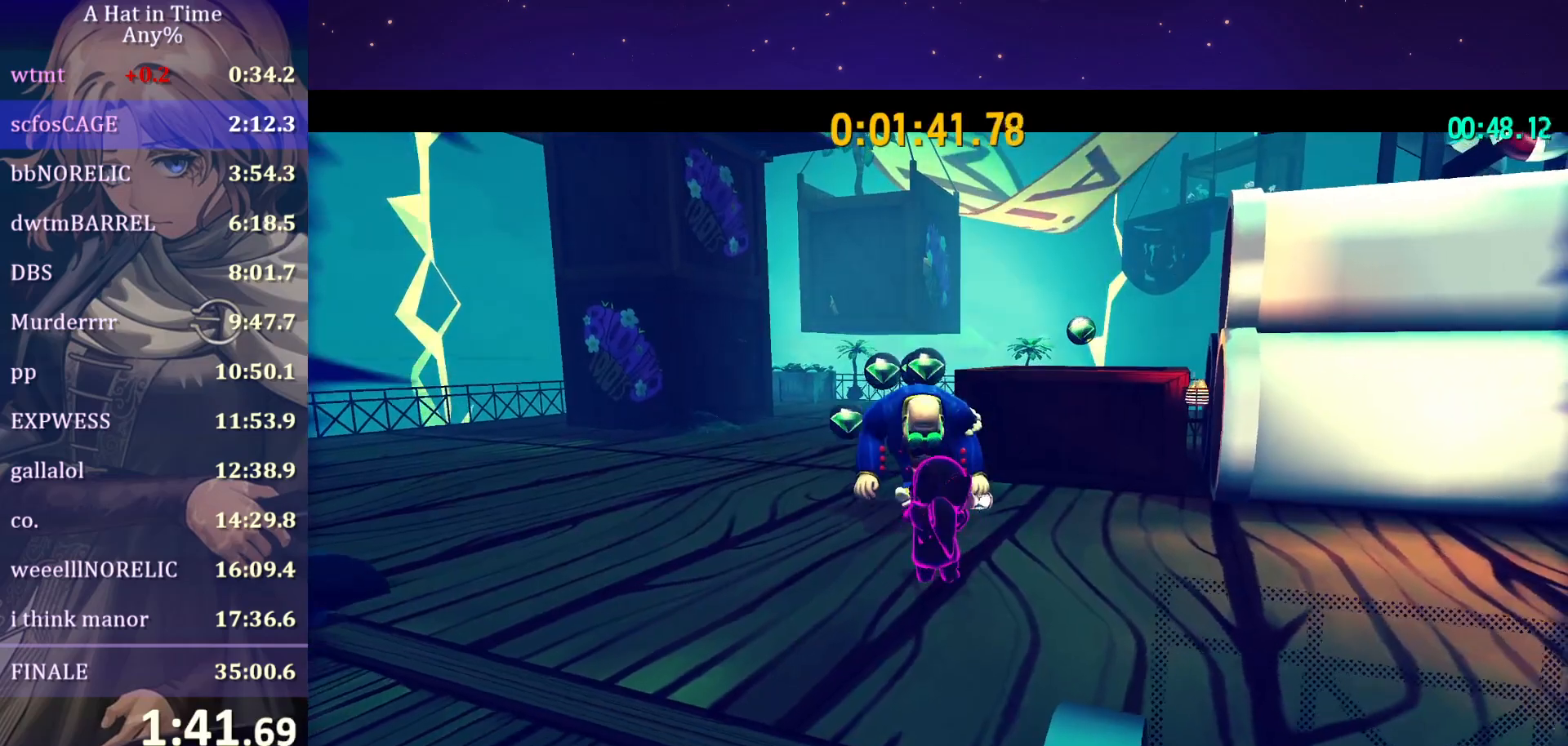
{"keys": ["a", "w"], "mouse": [], "mouse_move": "left", "events": [[50, "mouse_wheel", "up"], [467, "w", "down"], [500, "a", "down"]]}
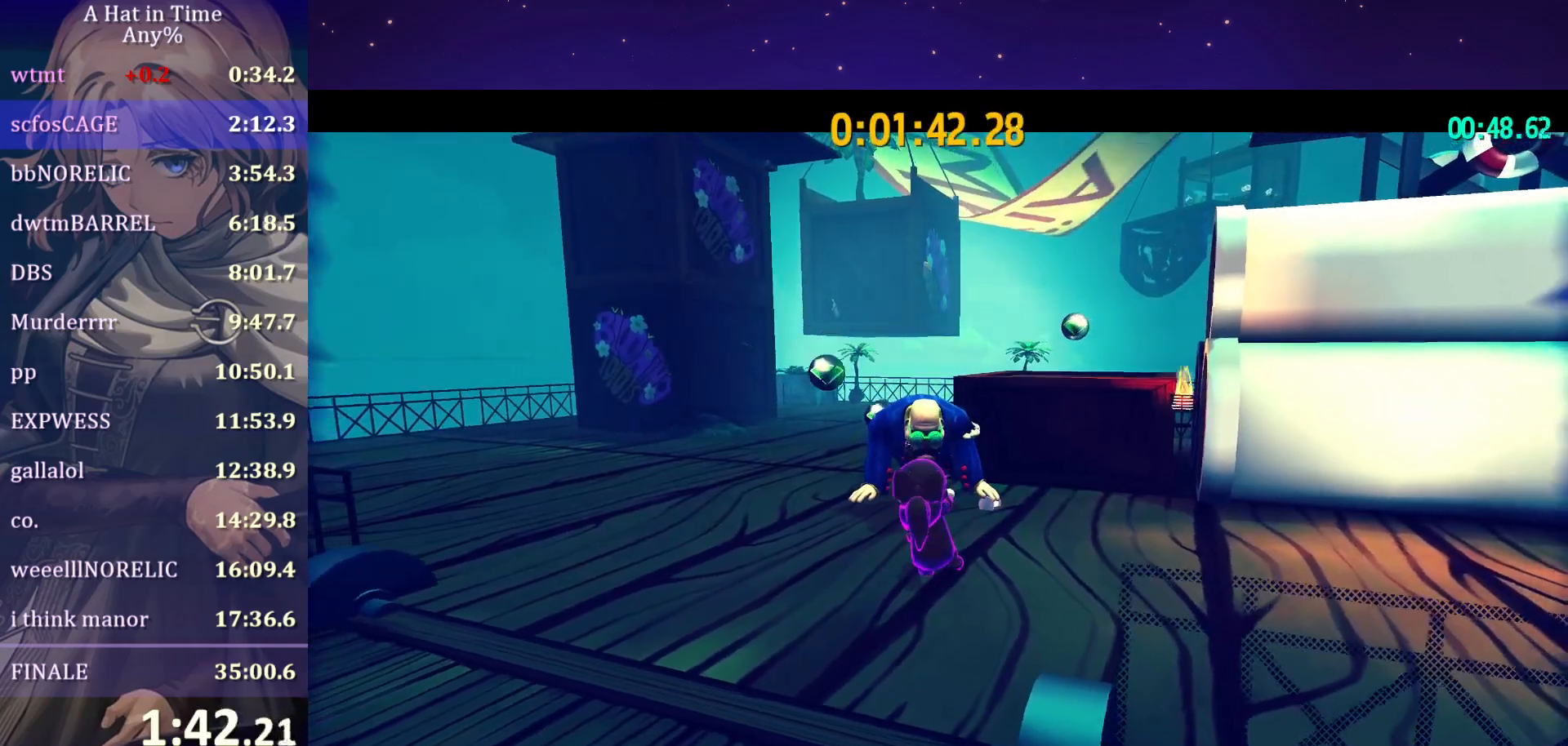
{"keys": ["shift", "w"], "mouse": ["left"], "mouse_move": "still", "events": [[100, "shift", "down"], [433, "a", "up"], [483, "mouse_left", "down"]]}
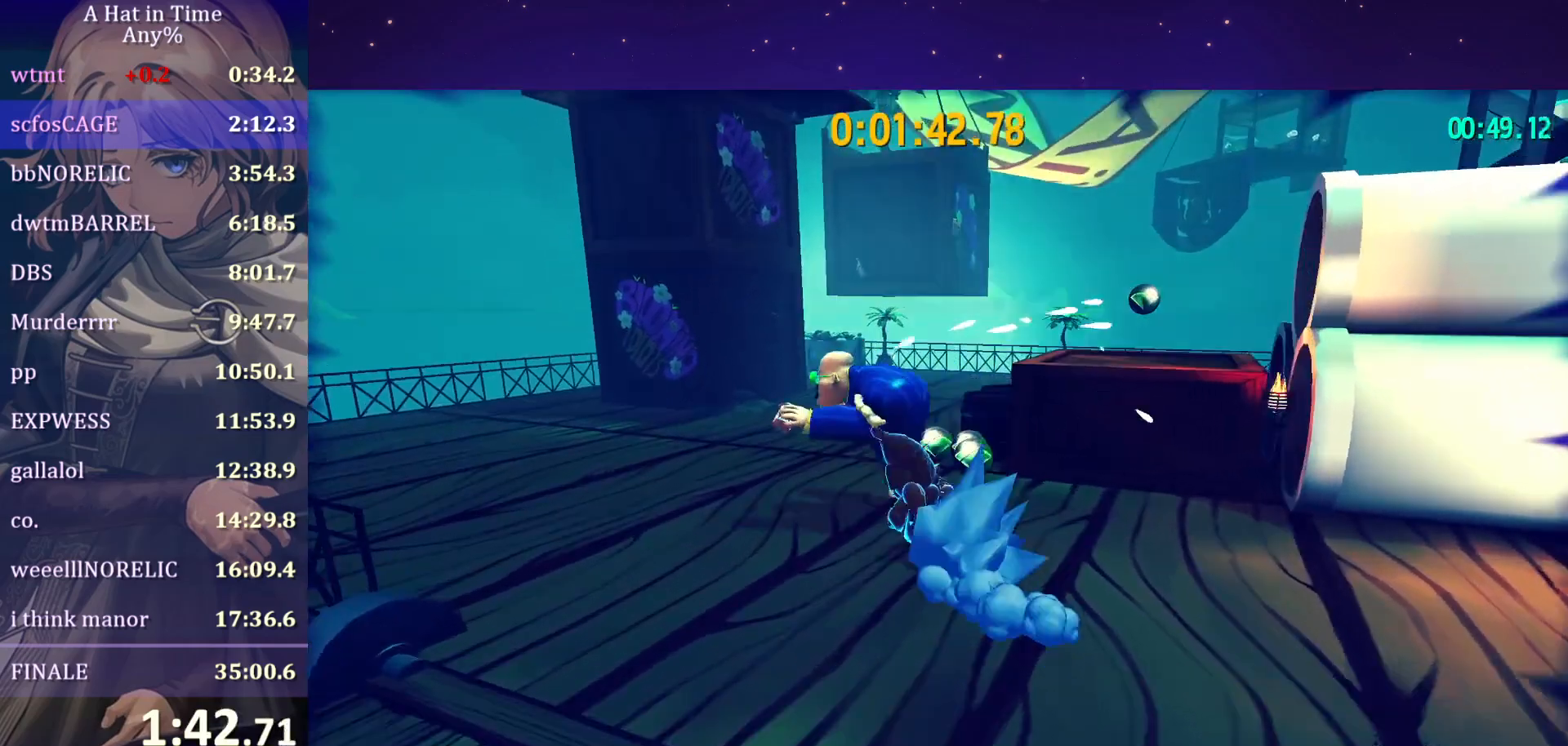
{"keys": ["w"], "mouse": [], "mouse_move": "right", "events": [[117, "mouse_left", "up"], [367, "shift", "up"]]}
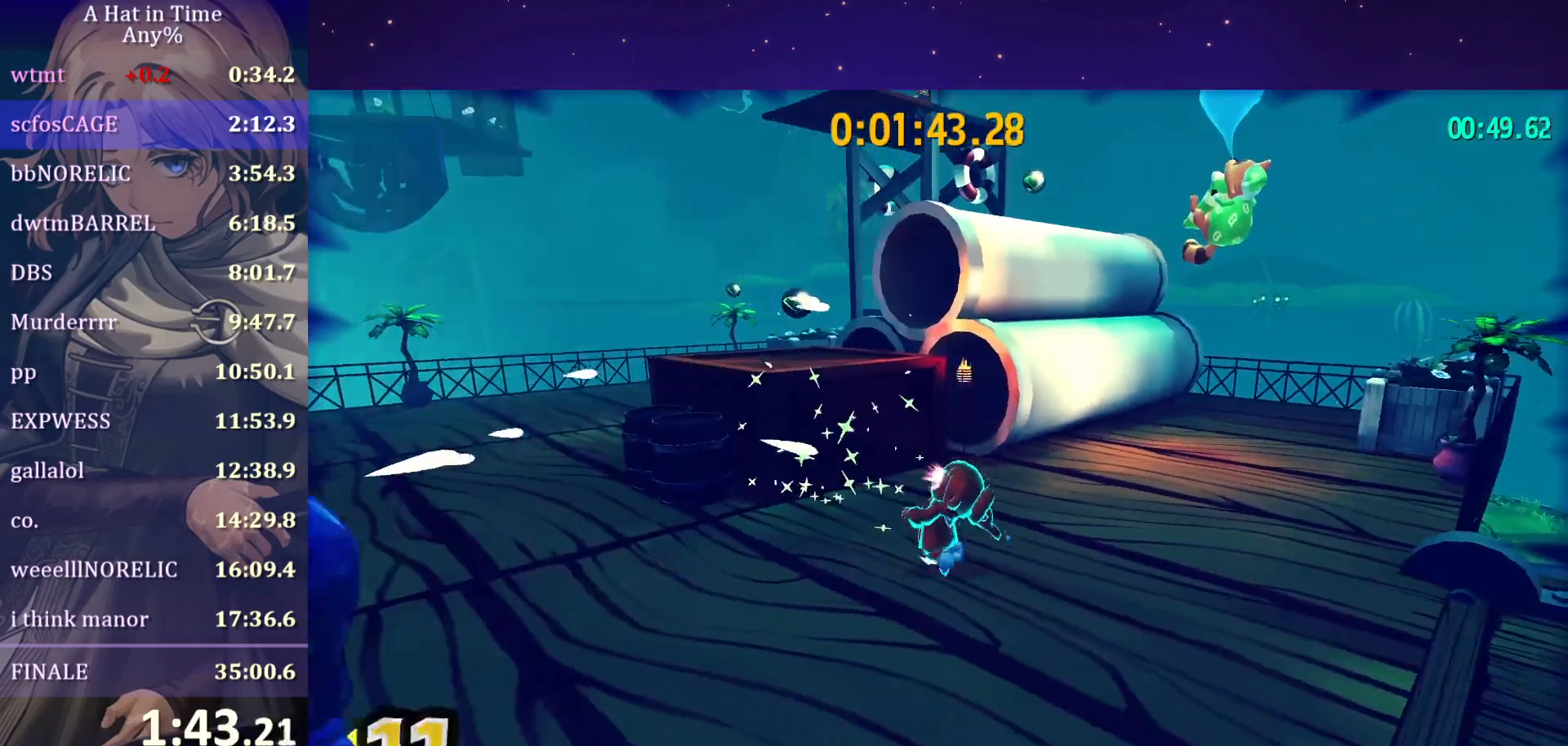
{"keys": ["w"], "mouse": [], "mouse_move": "still", "events": [[50, "space", "down"], [183, "space", "up"], [283, "space", "down"], [467, "space", "up"]]}
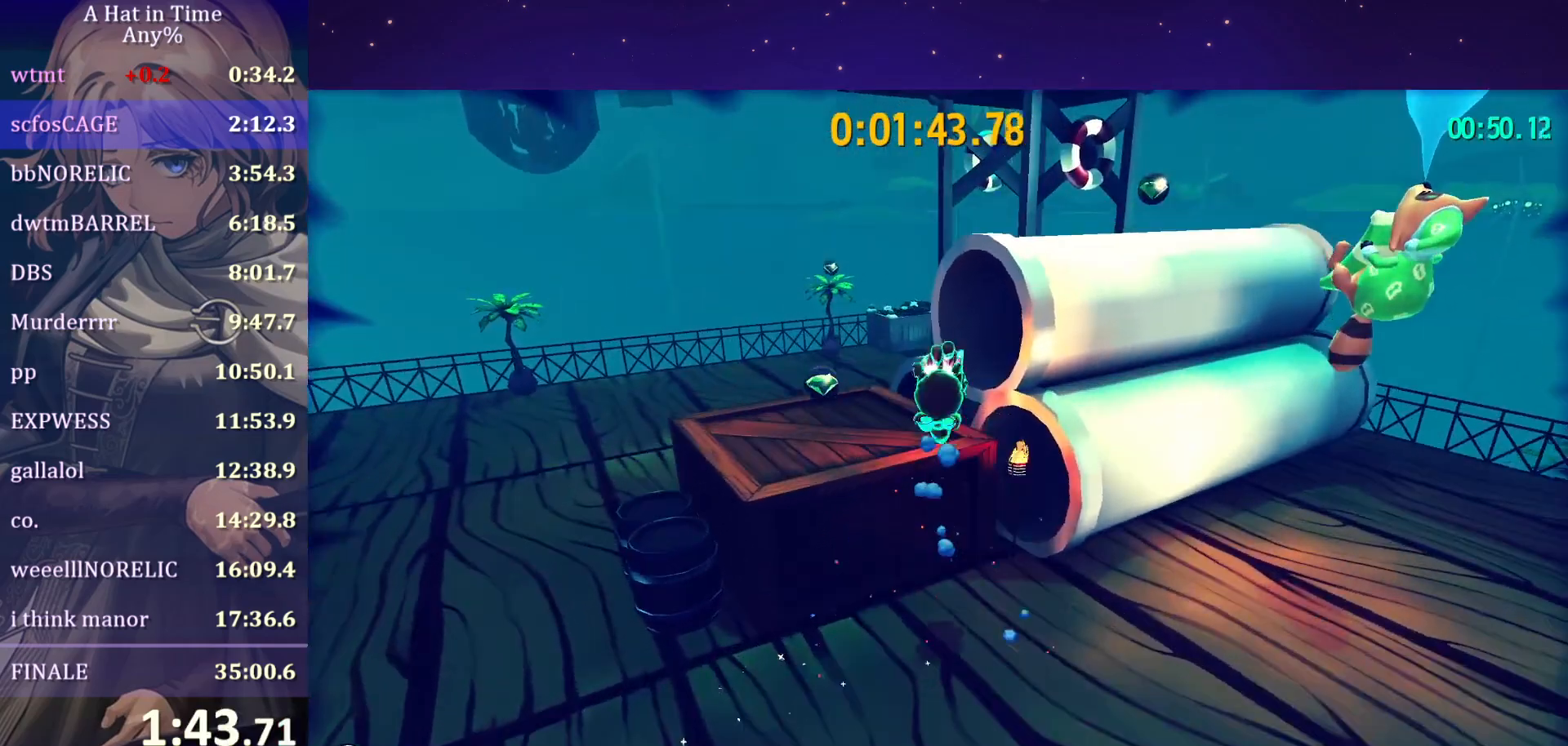
{"keys": ["d", "space"], "mouse": [], "mouse_move": "left", "events": [[100, "ctrl", "down"], [200, "ctrl", "up"], [200, "space", "down"], [233, "d", "down"], [367, "w", "up"]]}
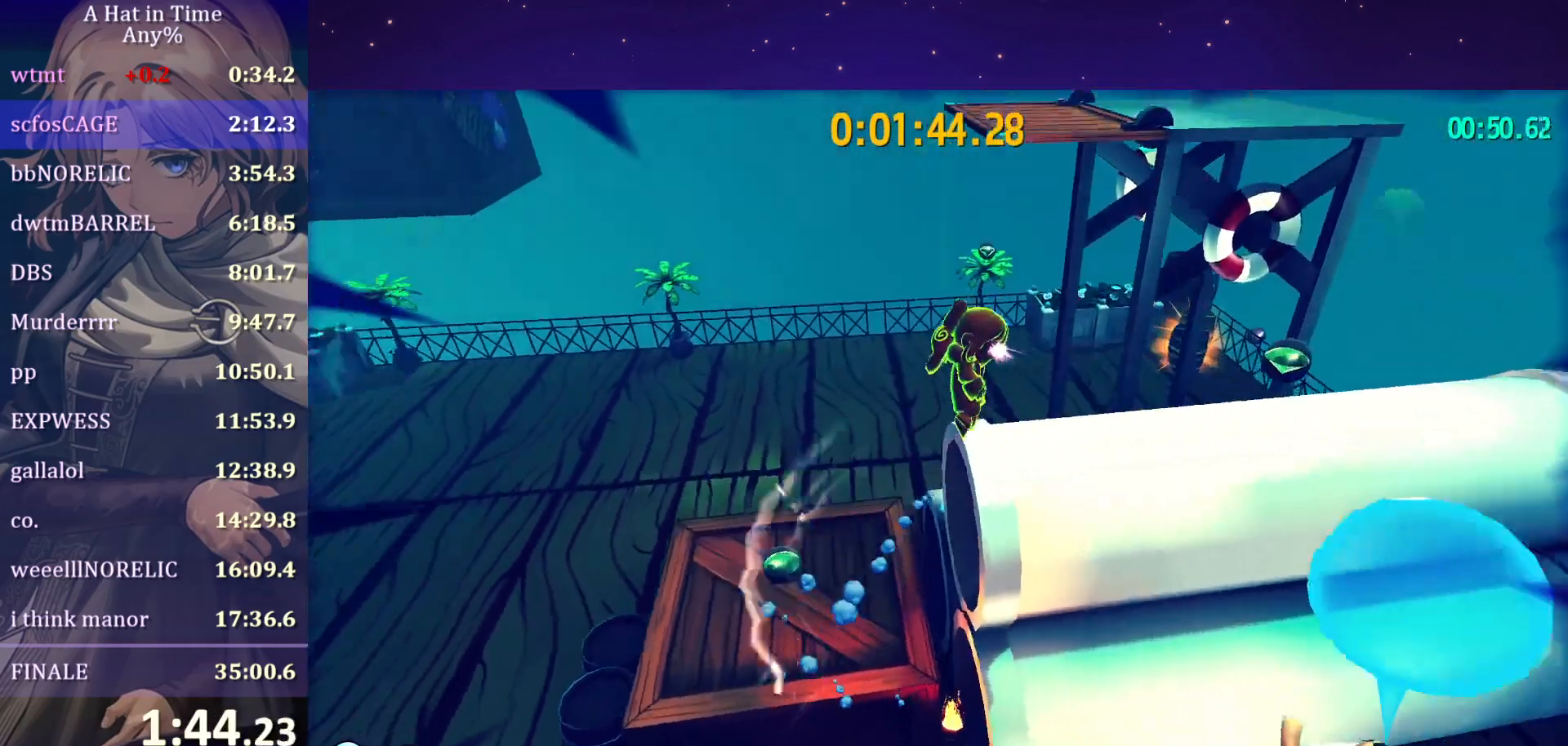
{"keys": ["w"], "mouse": [], "mouse_move": "left", "events": [[67, "space", "up"], [150, "shift", "down"], [150, "w", "down"], [217, "d", "up"], [483, "shift", "up"]]}
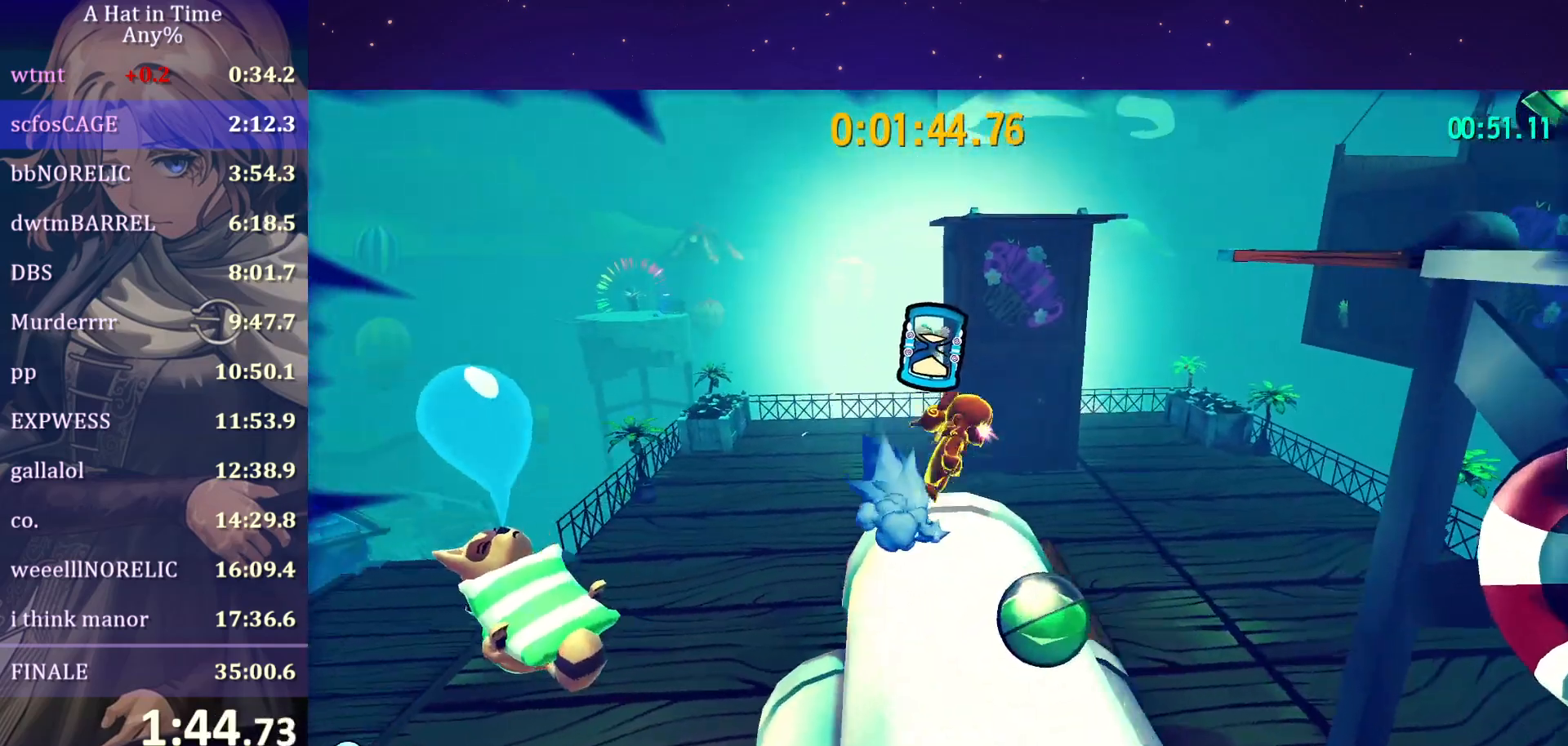
{"keys": ["space", "w"], "mouse": [], "mouse_move": "still", "events": [[33, "space", "down"], [317, "space", "up"], [450, "space", "down"]]}
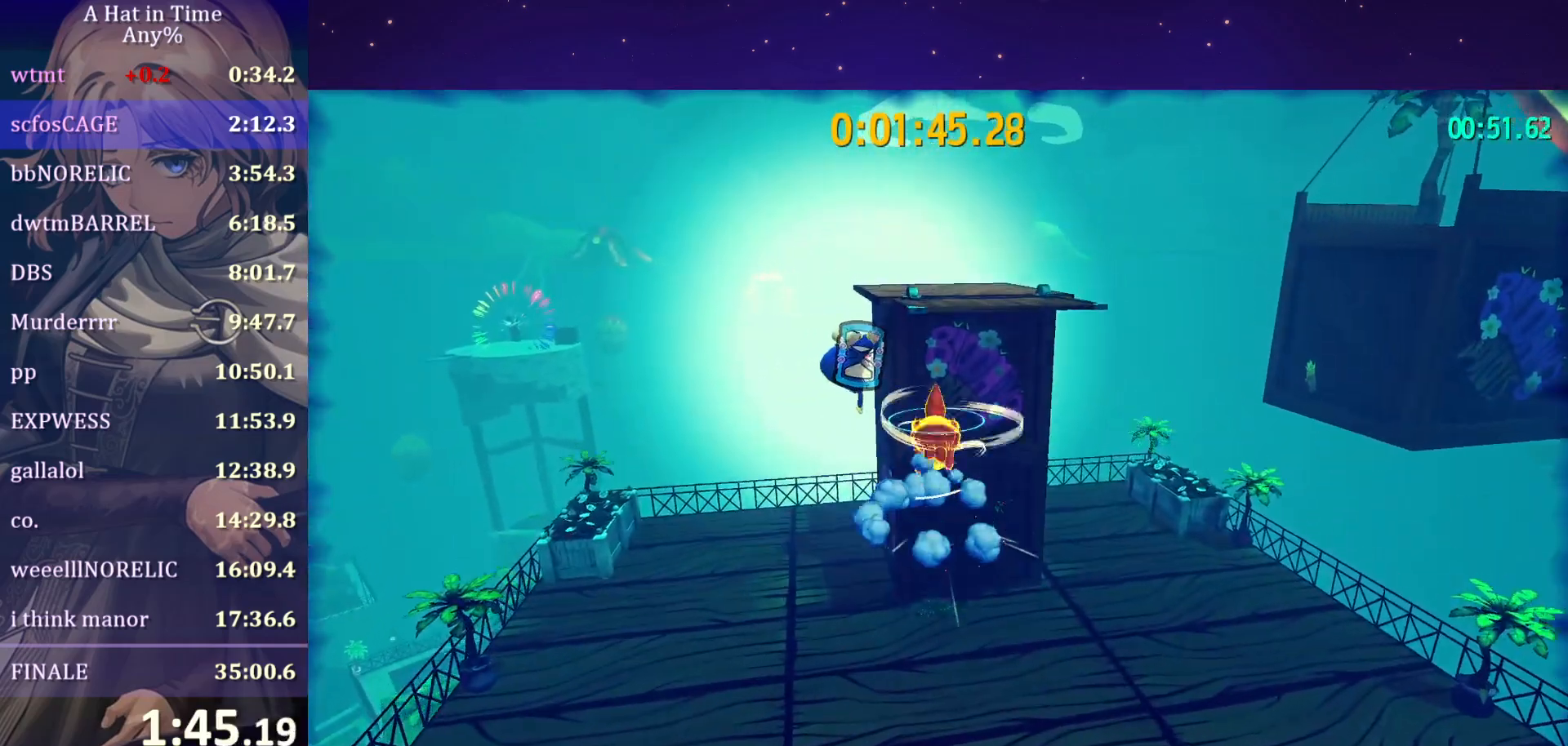
{"keys": ["space", "w"], "mouse": [], "mouse_move": "still", "events": [[183, "space", "up"], [300, "ctrl", "down"], [417, "ctrl", "up"], [483, "space", "down"]]}
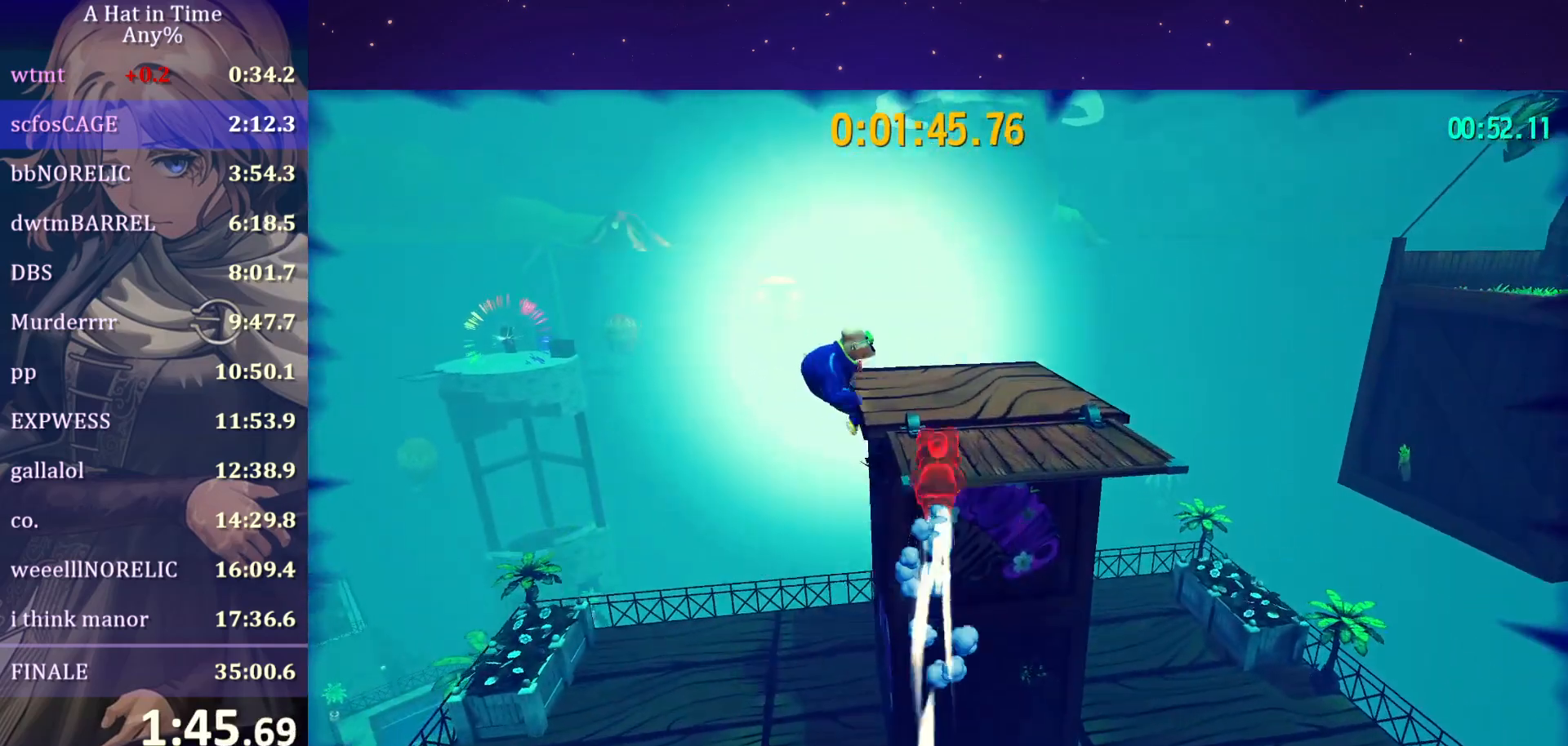
{"keys": ["w"], "mouse": [], "mouse_move": "still", "events": [[150, "ctrl", "down"], [150, "space", "up"], [500, "ctrl", "up"]]}
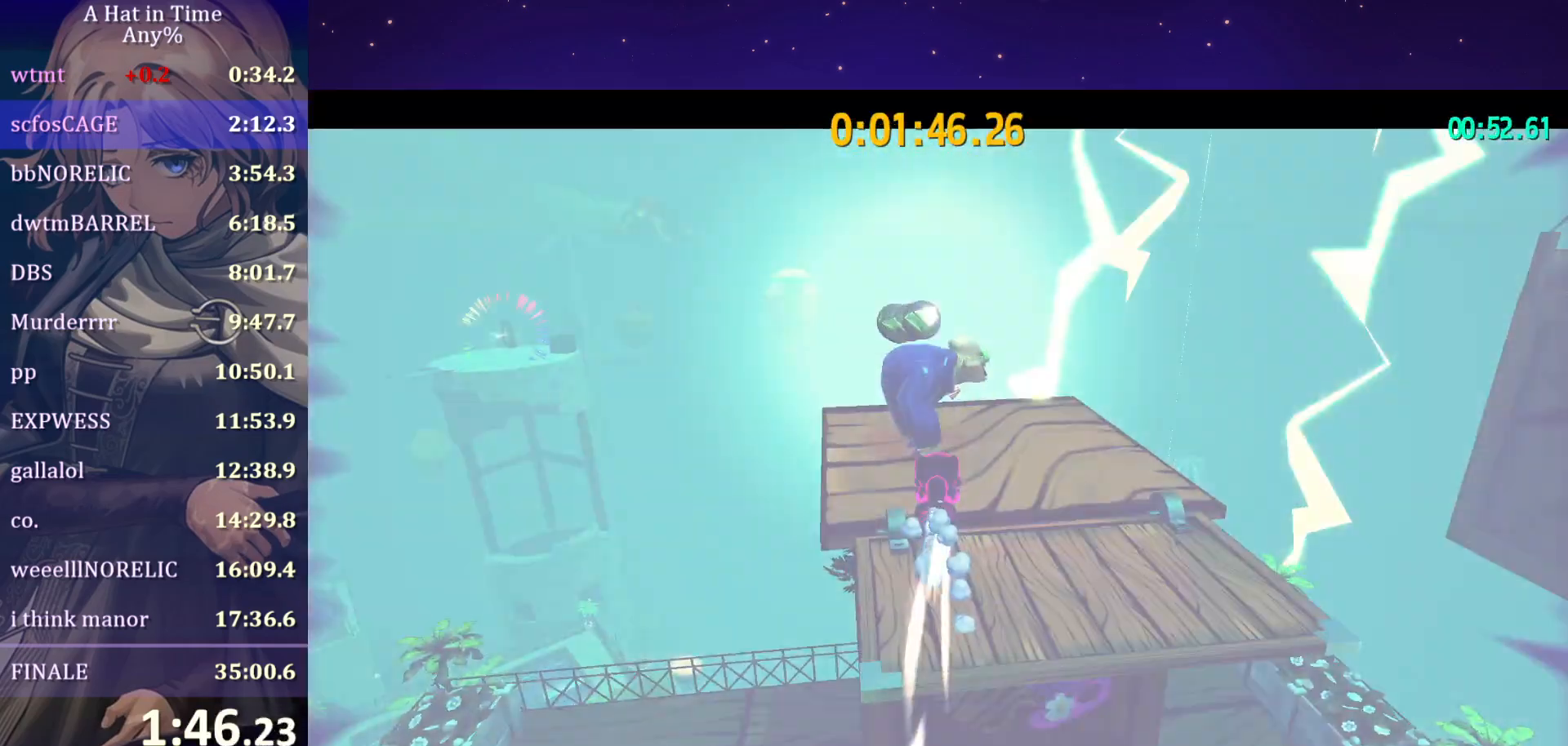
{"keys": [], "mouse": [], "mouse_move": "still", "events": [[167, "w", "up"]]}
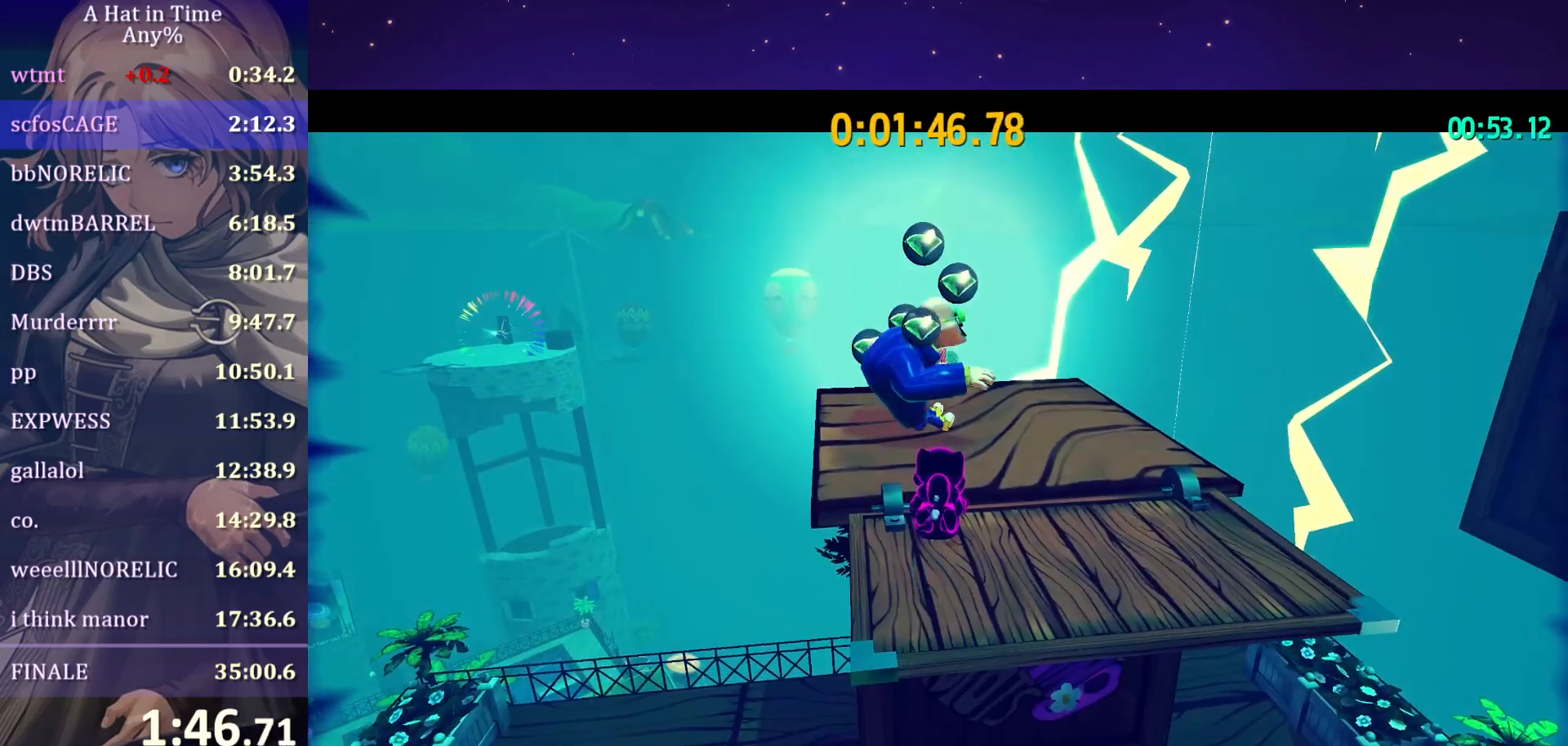
{"keys": [], "mouse": [], "mouse_move": "still", "events": []}
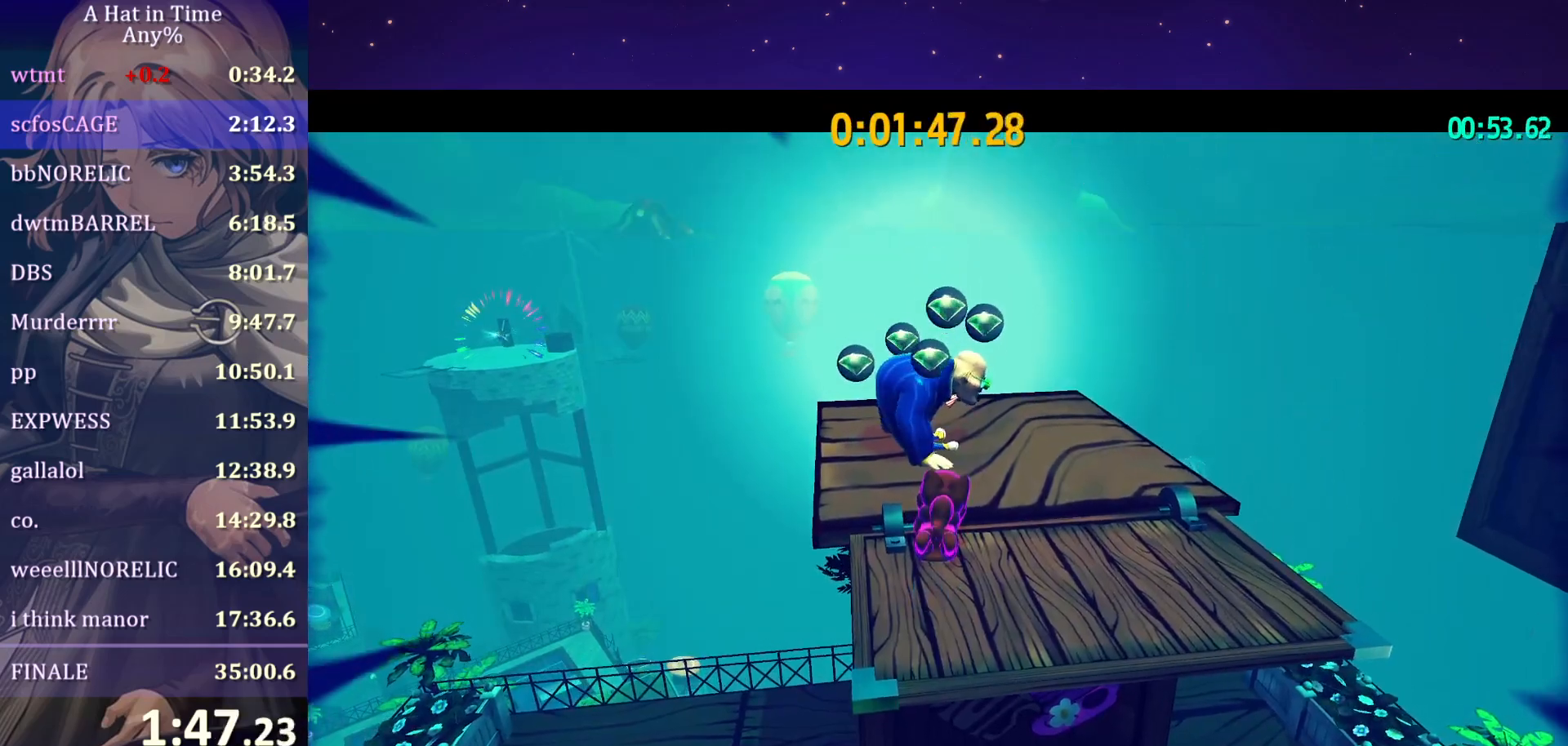
{"keys": ["space"], "mouse": [], "mouse_move": "still", "events": [[433, "space", "down"]]}
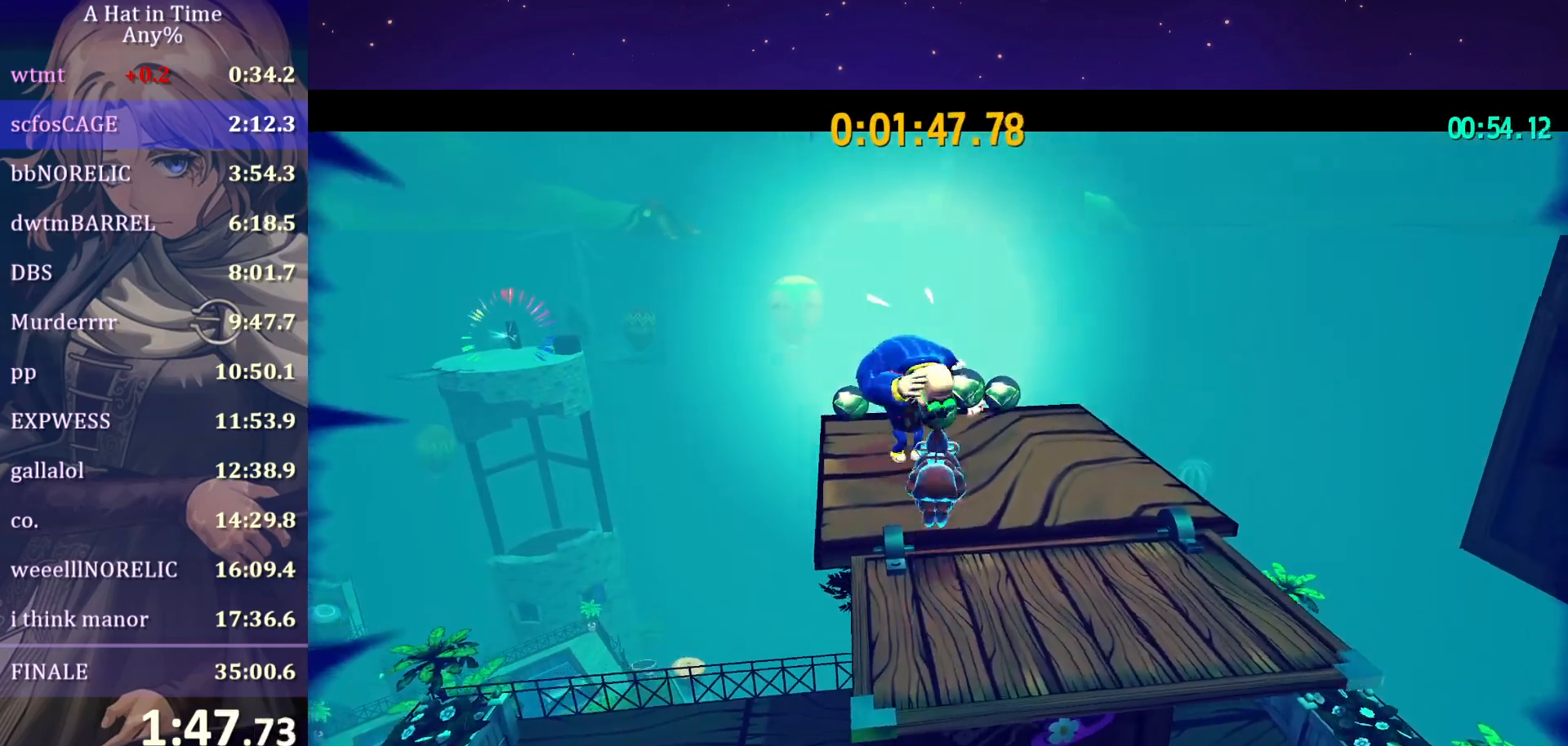
{"keys": ["shift", "w"], "mouse": ["left"], "mouse_move": "still", "events": [[33, "a", "down"], [33, "space", "up"], [67, "w", "down"], [217, "a", "up"], [450, "mouse_left", "down"], [500, "shift", "down"]]}
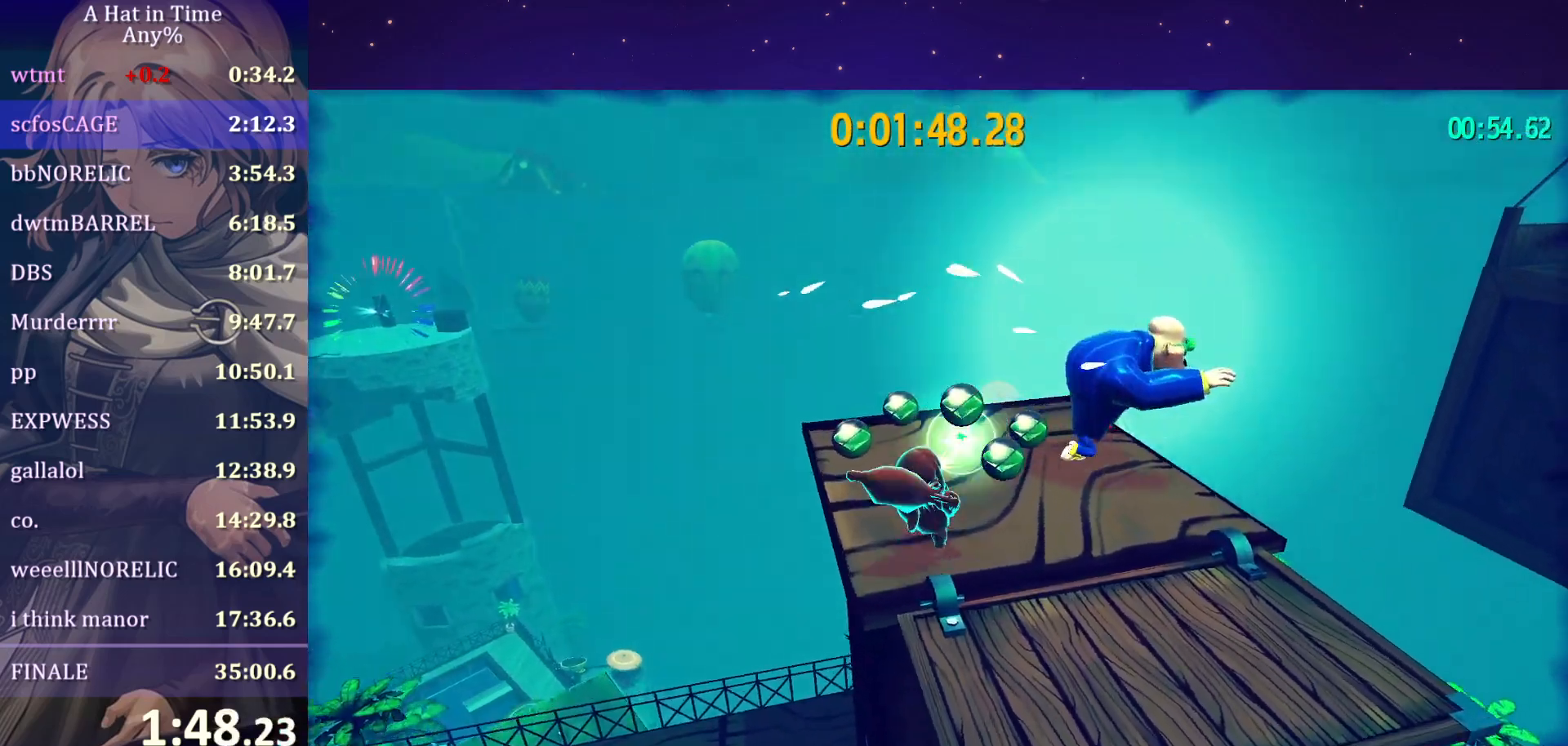
{"keys": ["shift", "w"], "mouse": [], "mouse_move": "right", "events": [[133, "mouse_left", "up"]]}
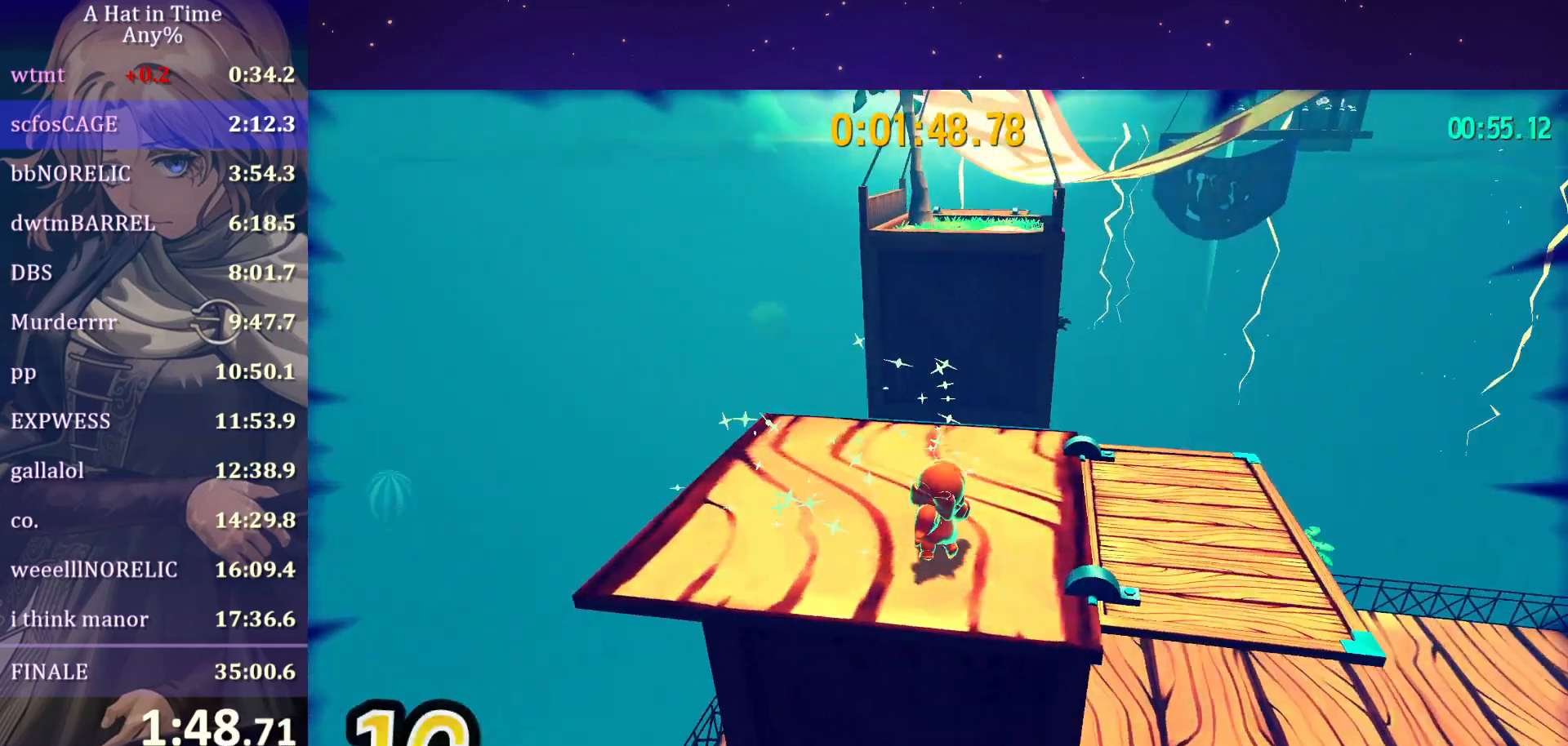
{"keys": ["shift", "w"], "mouse": [], "mouse_move": "still", "events": []}
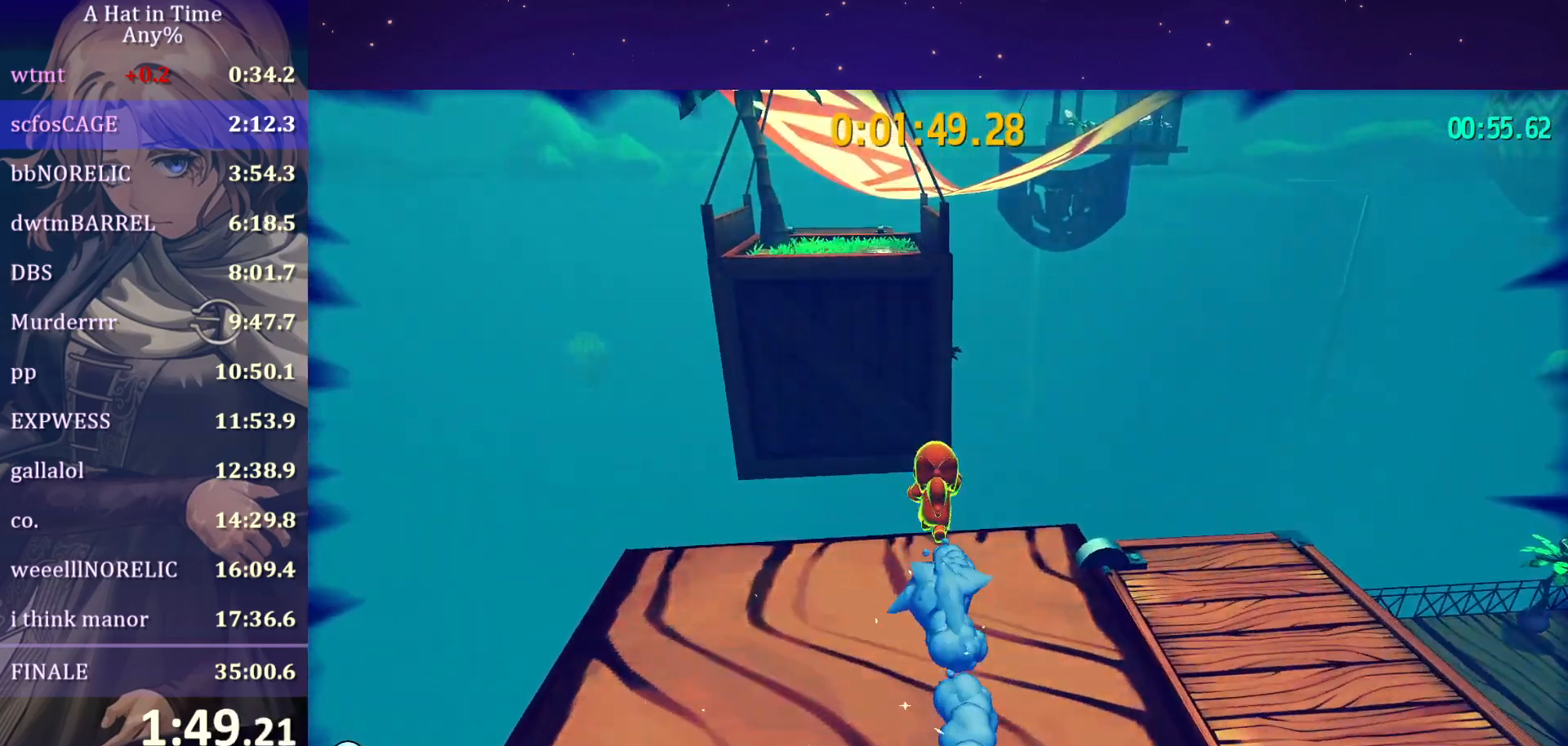
{"keys": ["shift", "w"], "mouse": [], "mouse_move": "still", "events": [[83, "space", "down"], [133, "space", "up"], [217, "space", "down"], [367, "space", "up"]]}
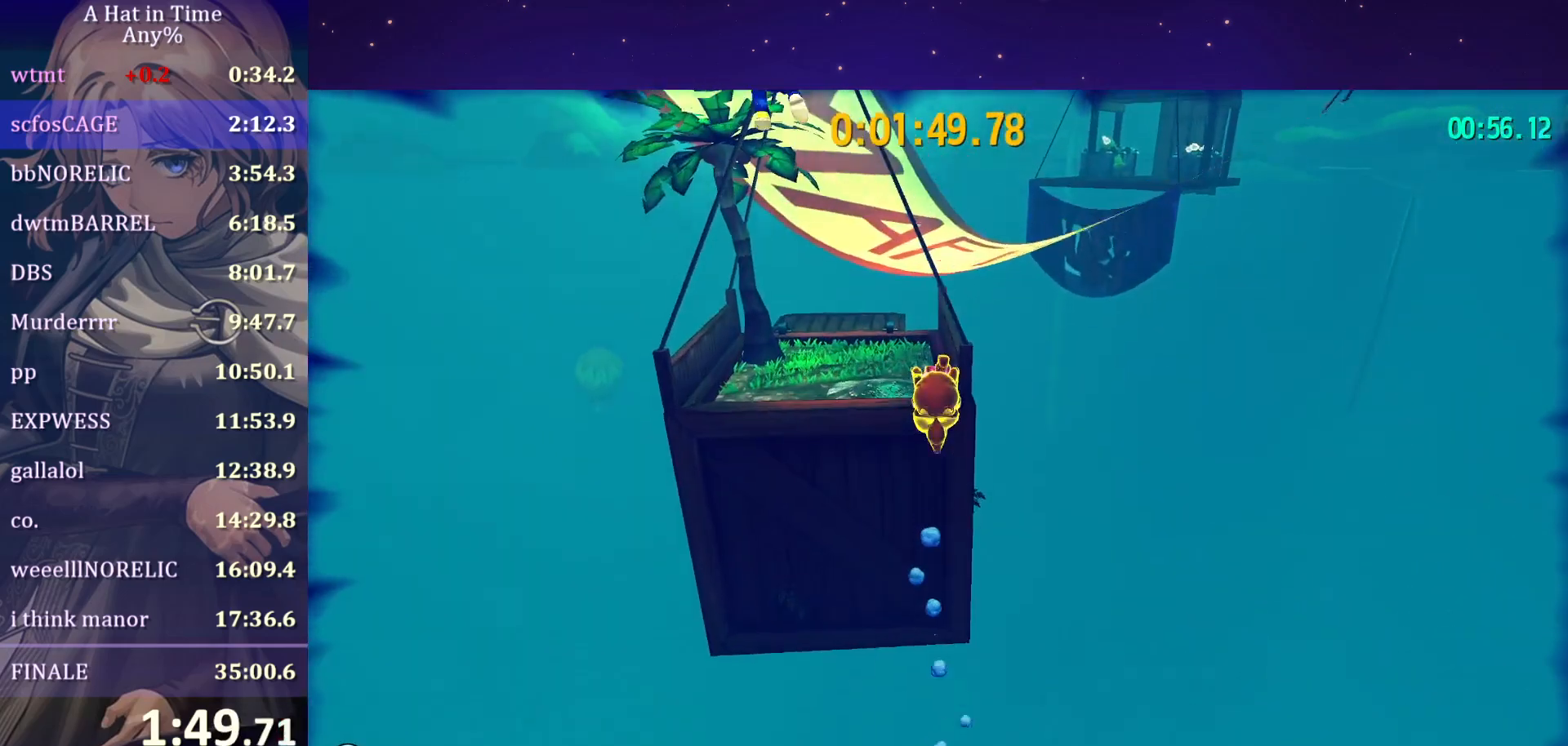
{"keys": ["shift", "w"], "mouse": [], "mouse_move": "still", "events": [[150, "a", "down"], [283, "a", "up"]]}
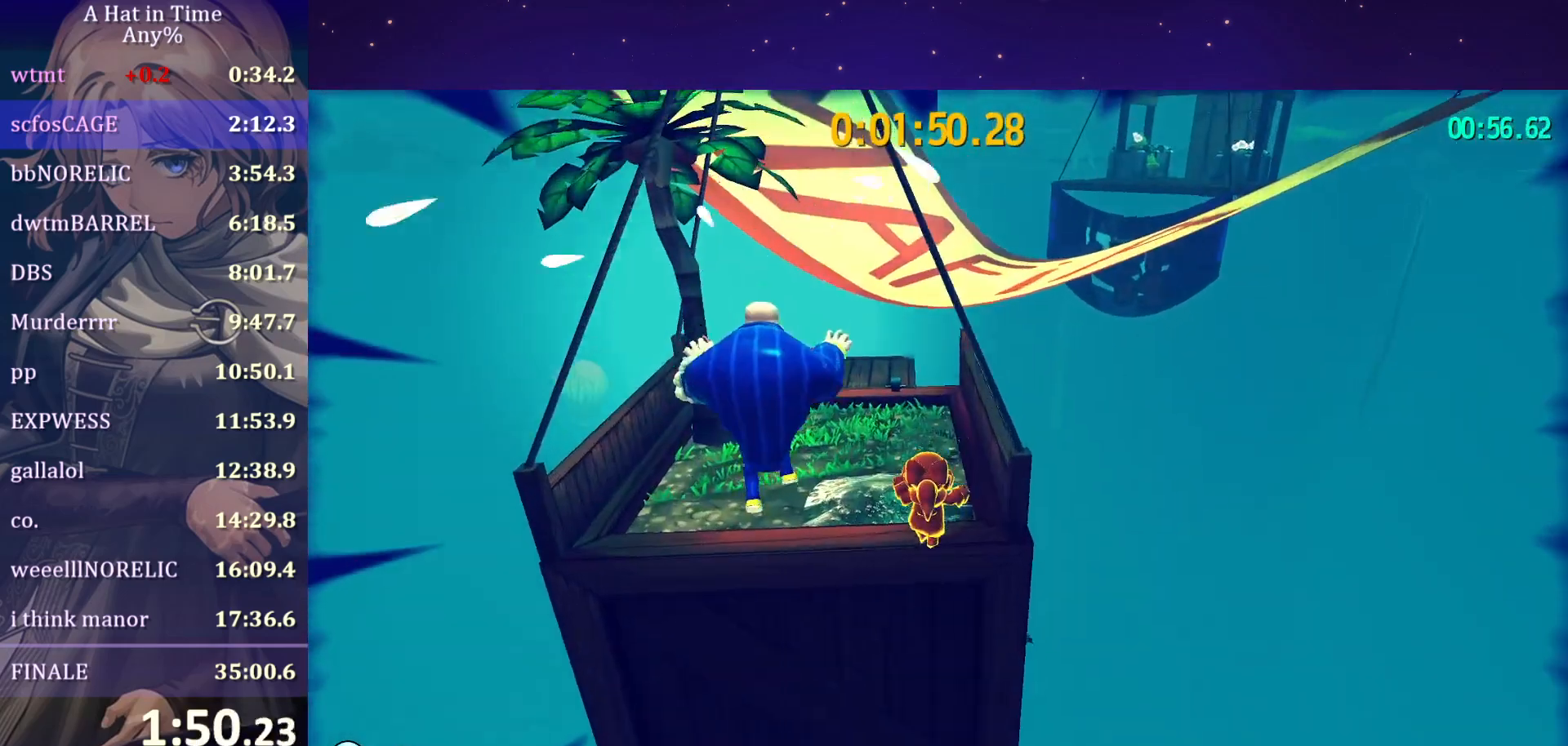
{"keys": ["shift", "w"], "mouse": [], "mouse_move": "still", "events": []}
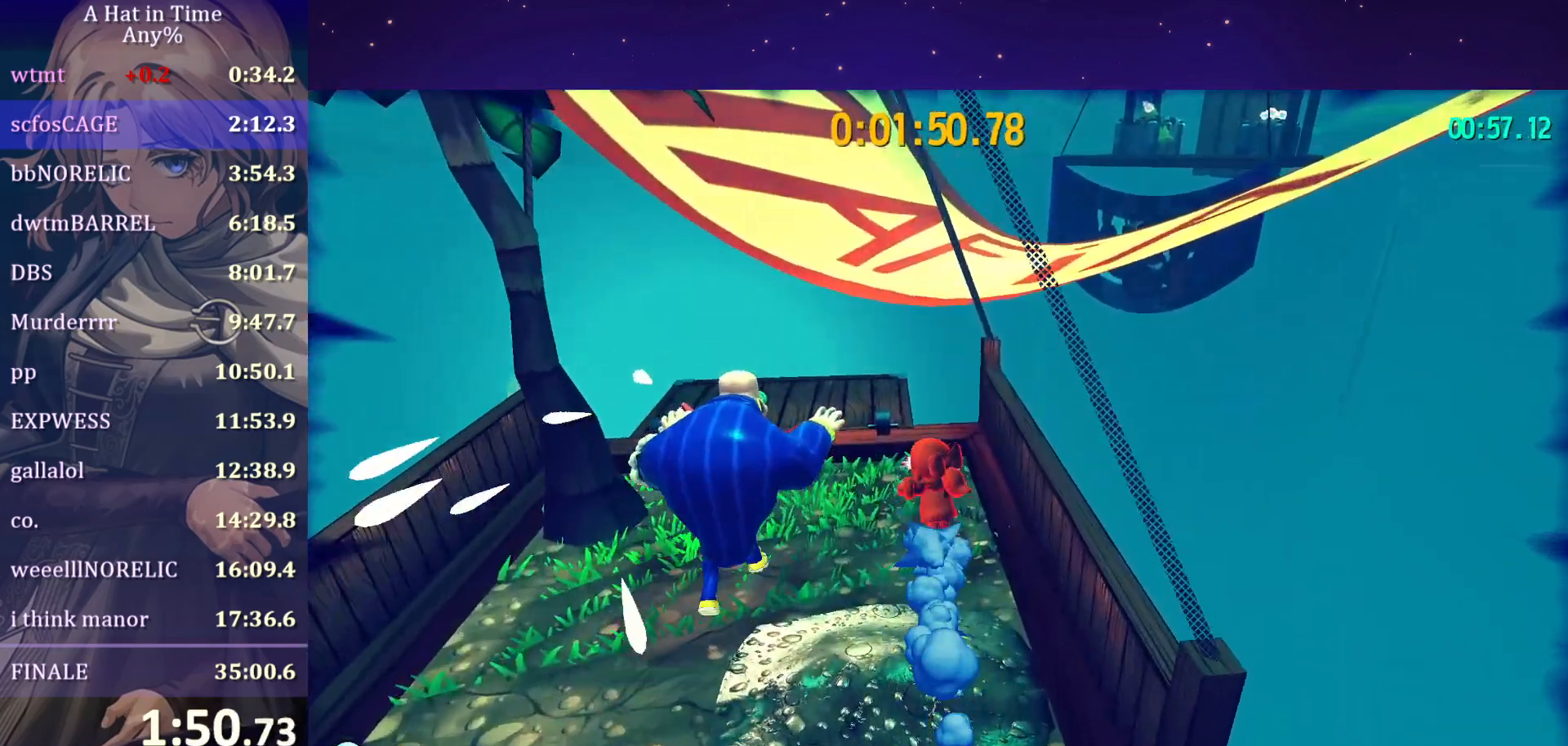
{"keys": ["d", "w"], "mouse": [], "mouse_move": "still", "events": [[100, "space", "down"], [167, "d", "down"], [250, "space", "up"], [300, "shift", "up"]]}
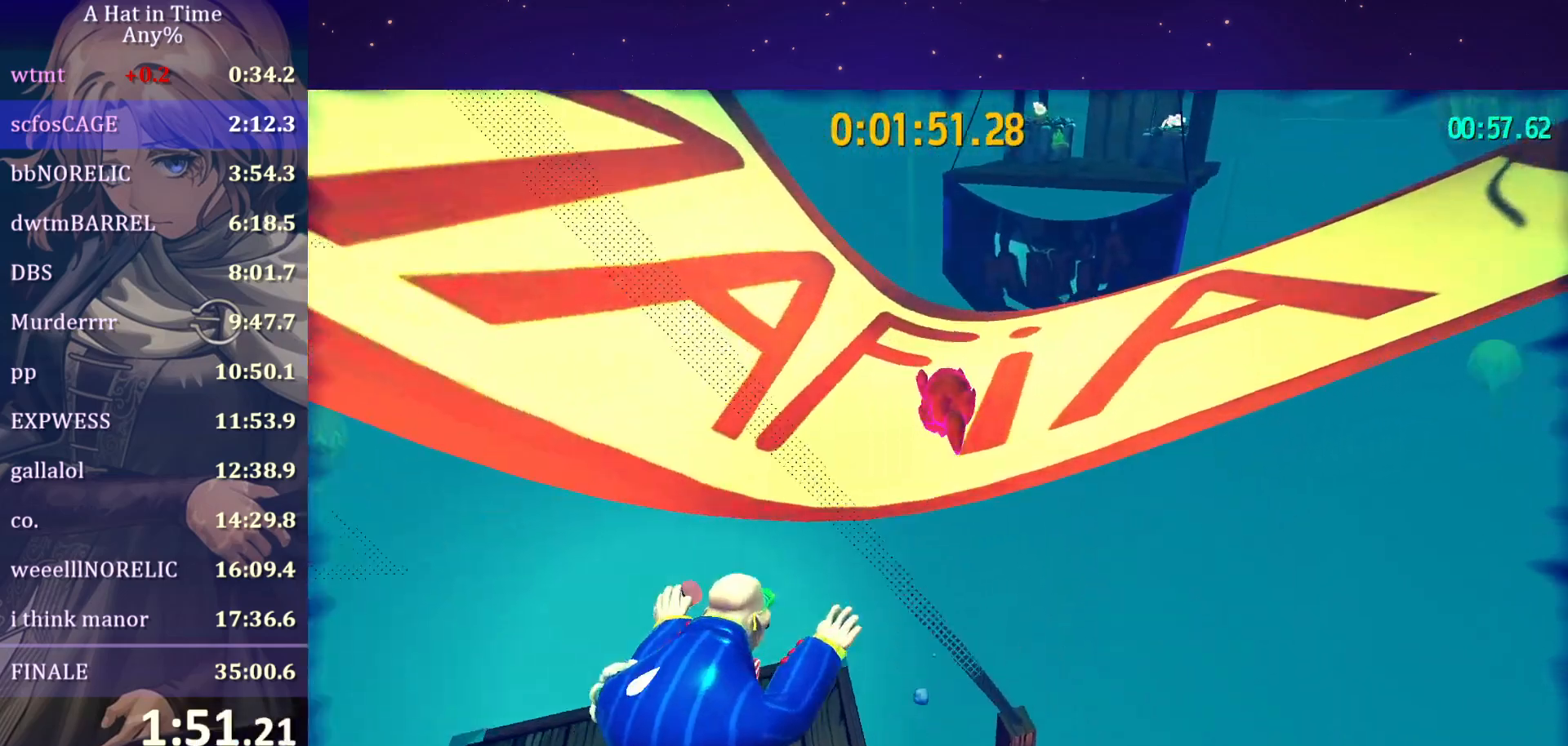
{"keys": ["w"], "mouse": [], "mouse_move": "still", "events": [[50, "d", "up"]]}
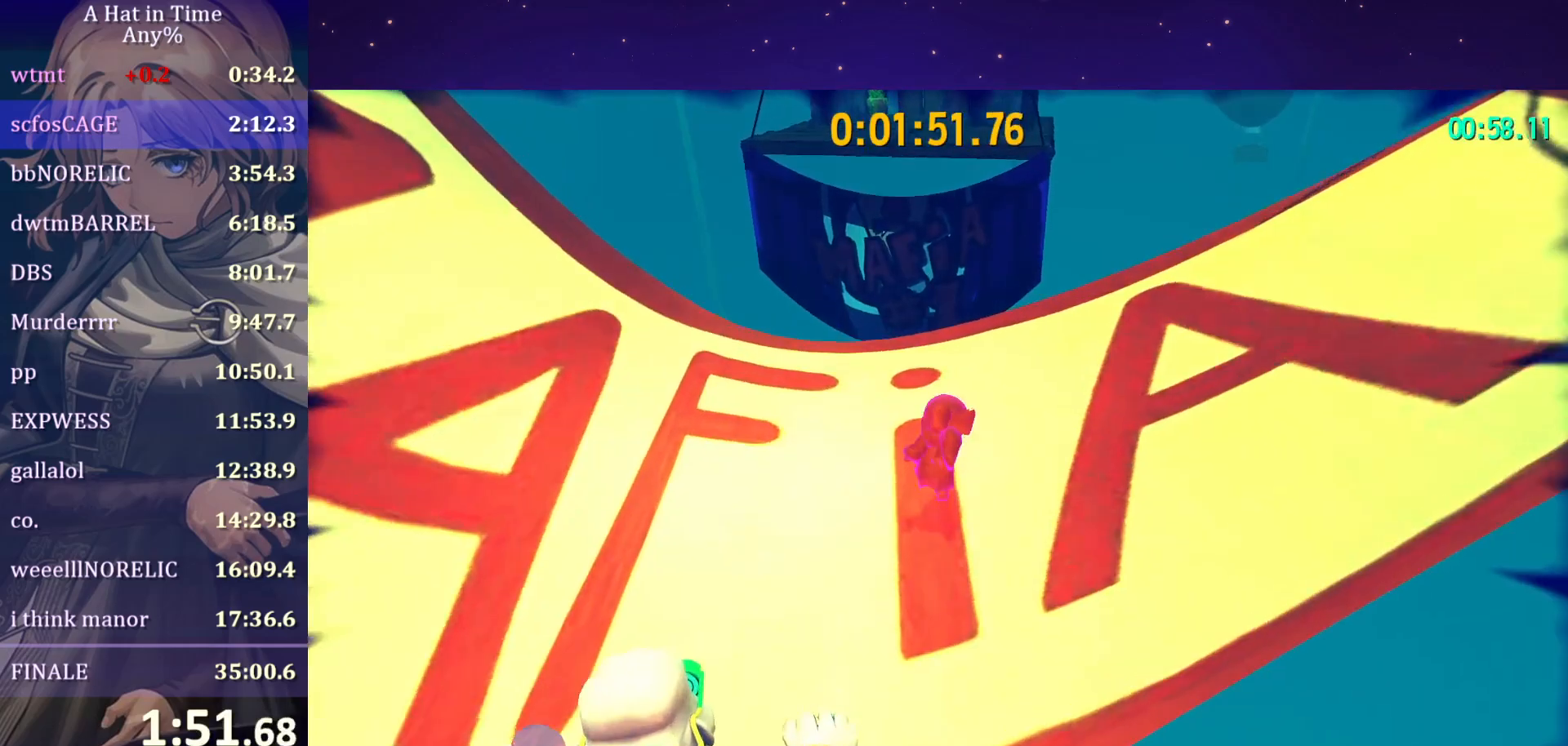
{"keys": [], "mouse": [], "mouse_move": "still", "events": [[17, "w", "up"], [233, "a", "down"], [233, "w", "down"], [333, "a", "up"], [383, "w", "up"]]}